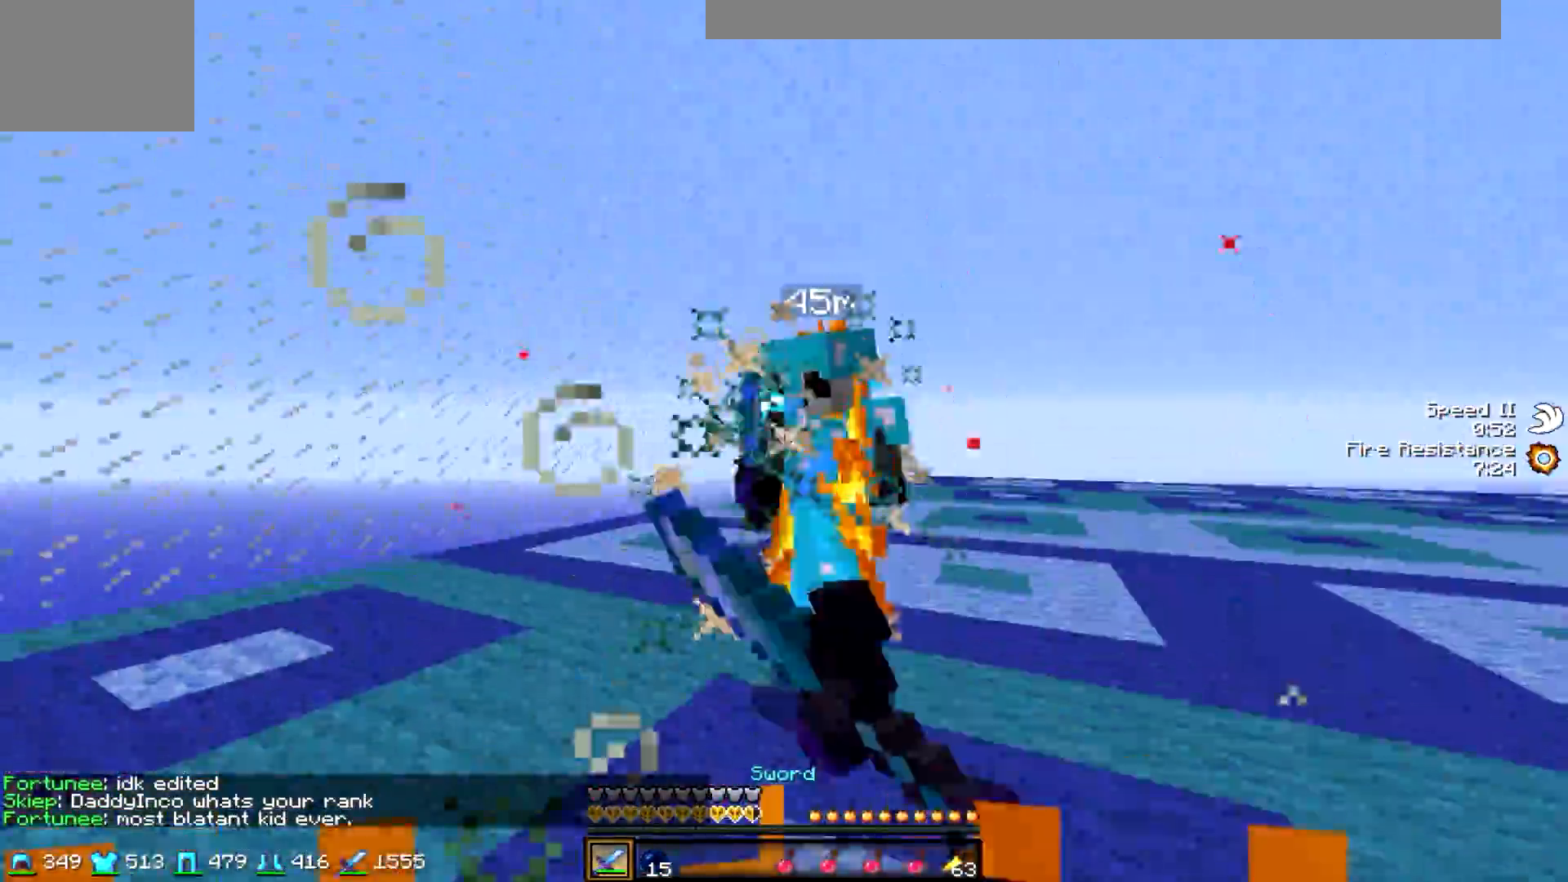
Gameplay with keyboard; each line is a JSON object with the keys held at the frame after it. "events" lists presses ("down") and releases ("up") of "a", "d", "s" and "w" between this image and that frame as [ms after this image, input, new state], when the widget could be followed in between. No other keys are recorded. Mouse input is not recorded.
{"keys": [], "events": [[500, "w", "up"]]}
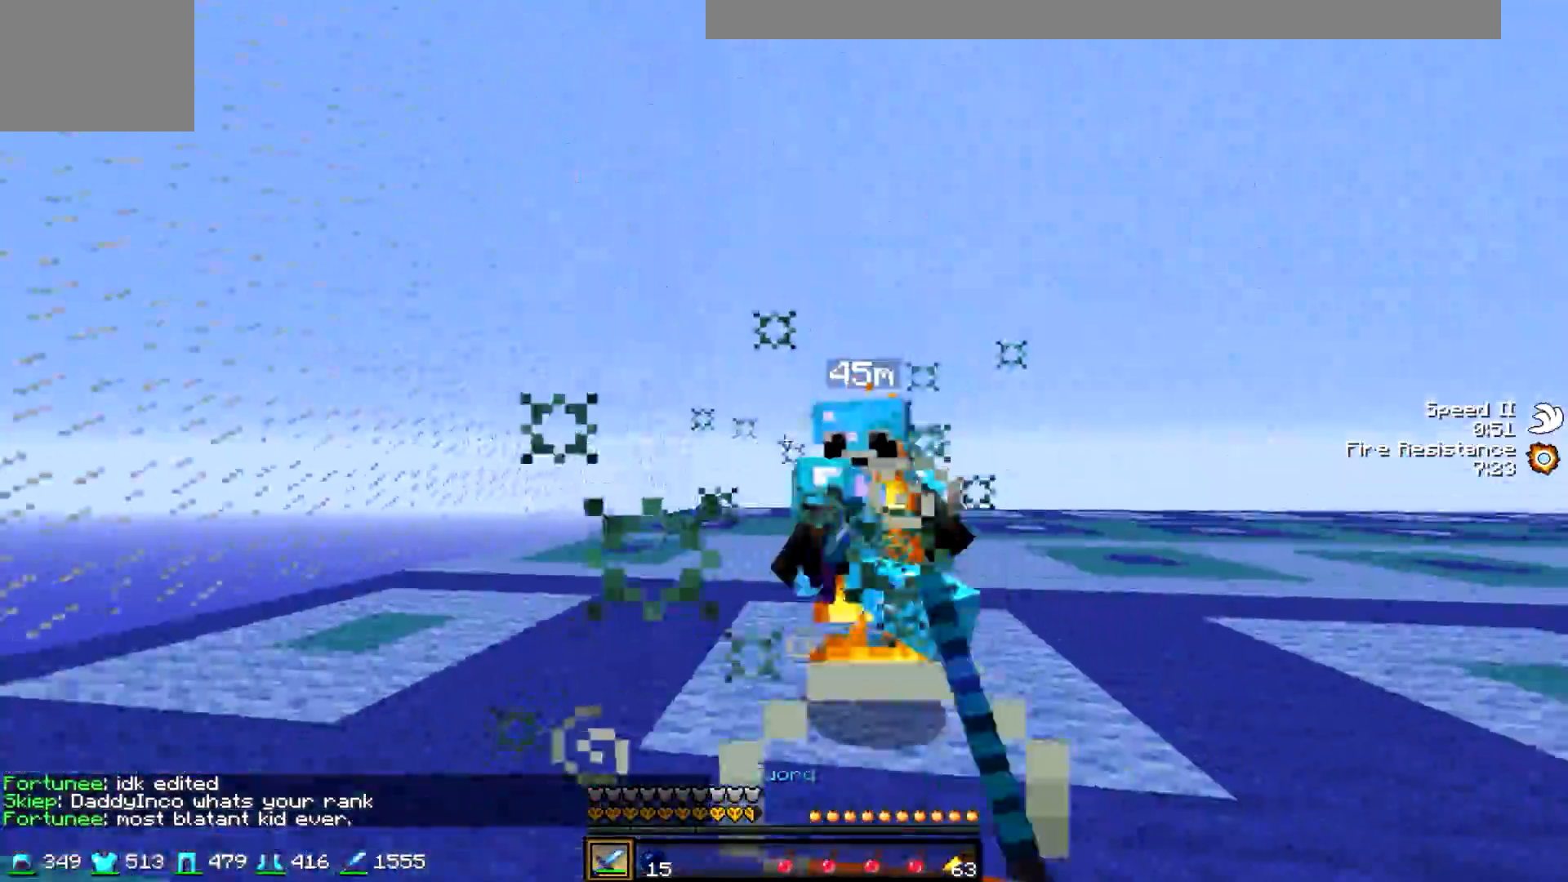
{"keys": ["w"], "events": [[100, "w", "down"]]}
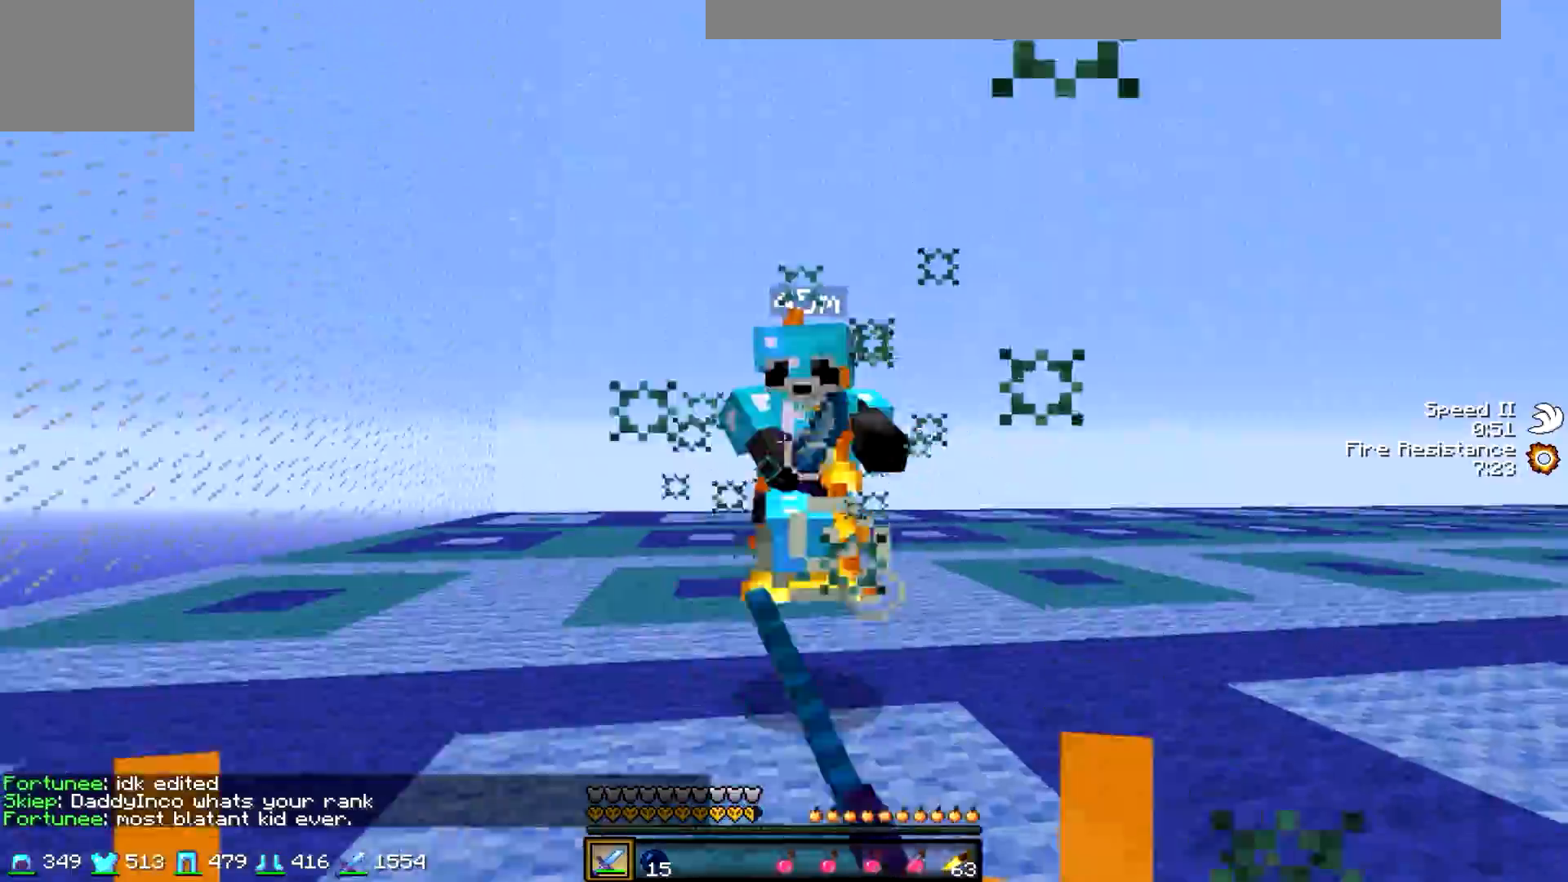
{"keys": ["w"], "events": [[150, "w", "up"], [250, "w", "down"]]}
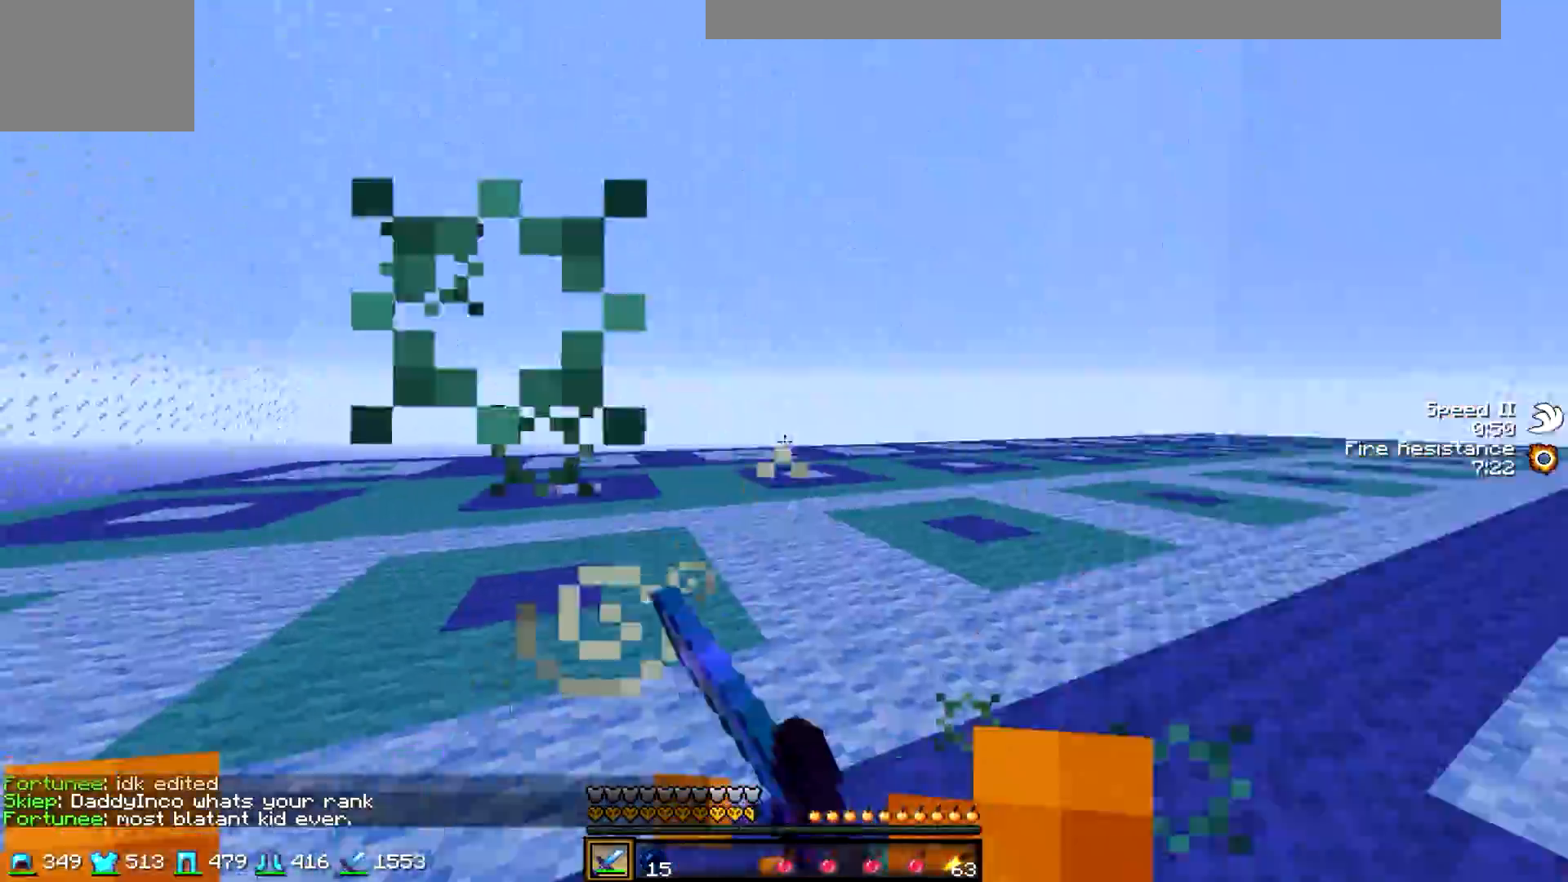
{"keys": ["w"], "events": []}
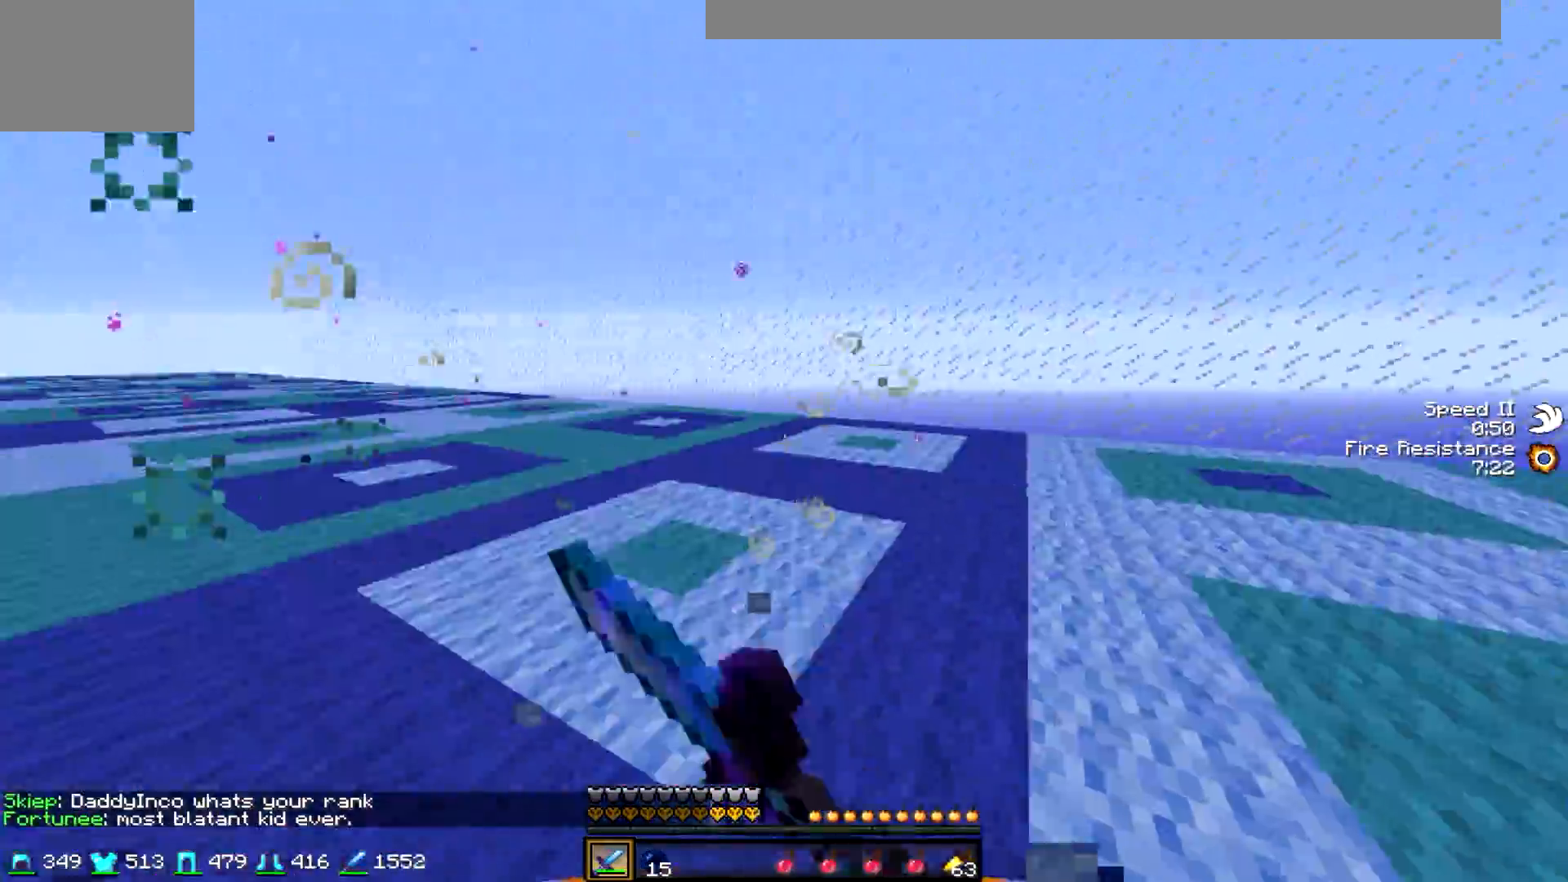
{"keys": ["d", "w"], "events": [[100, "d", "down"]]}
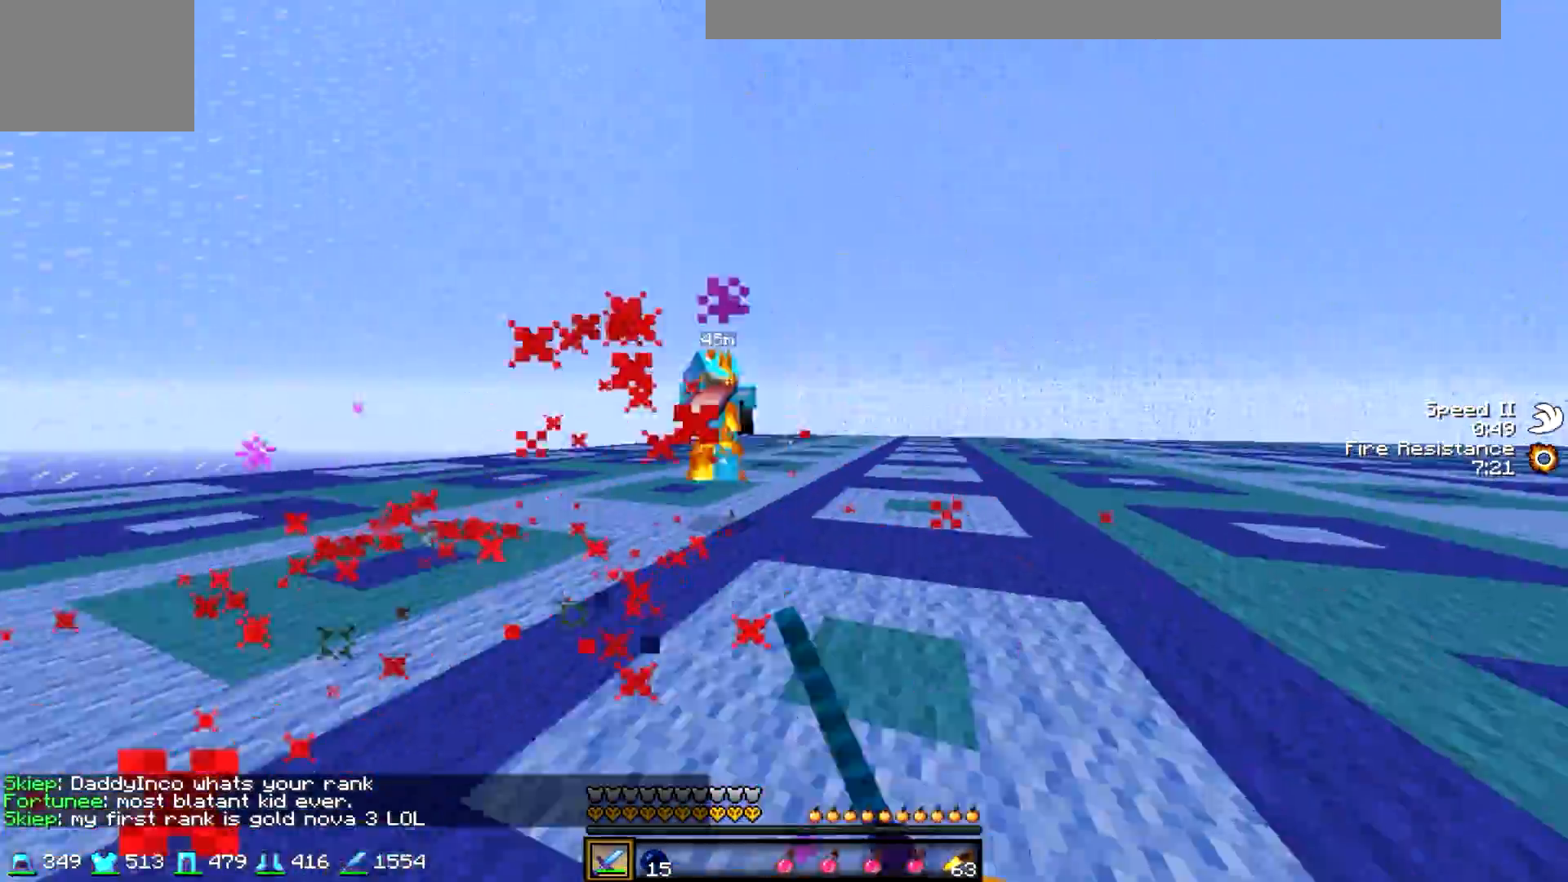
{"keys": ["d", "w"], "events": [[200, "w", "up"], [400, "w", "down"]]}
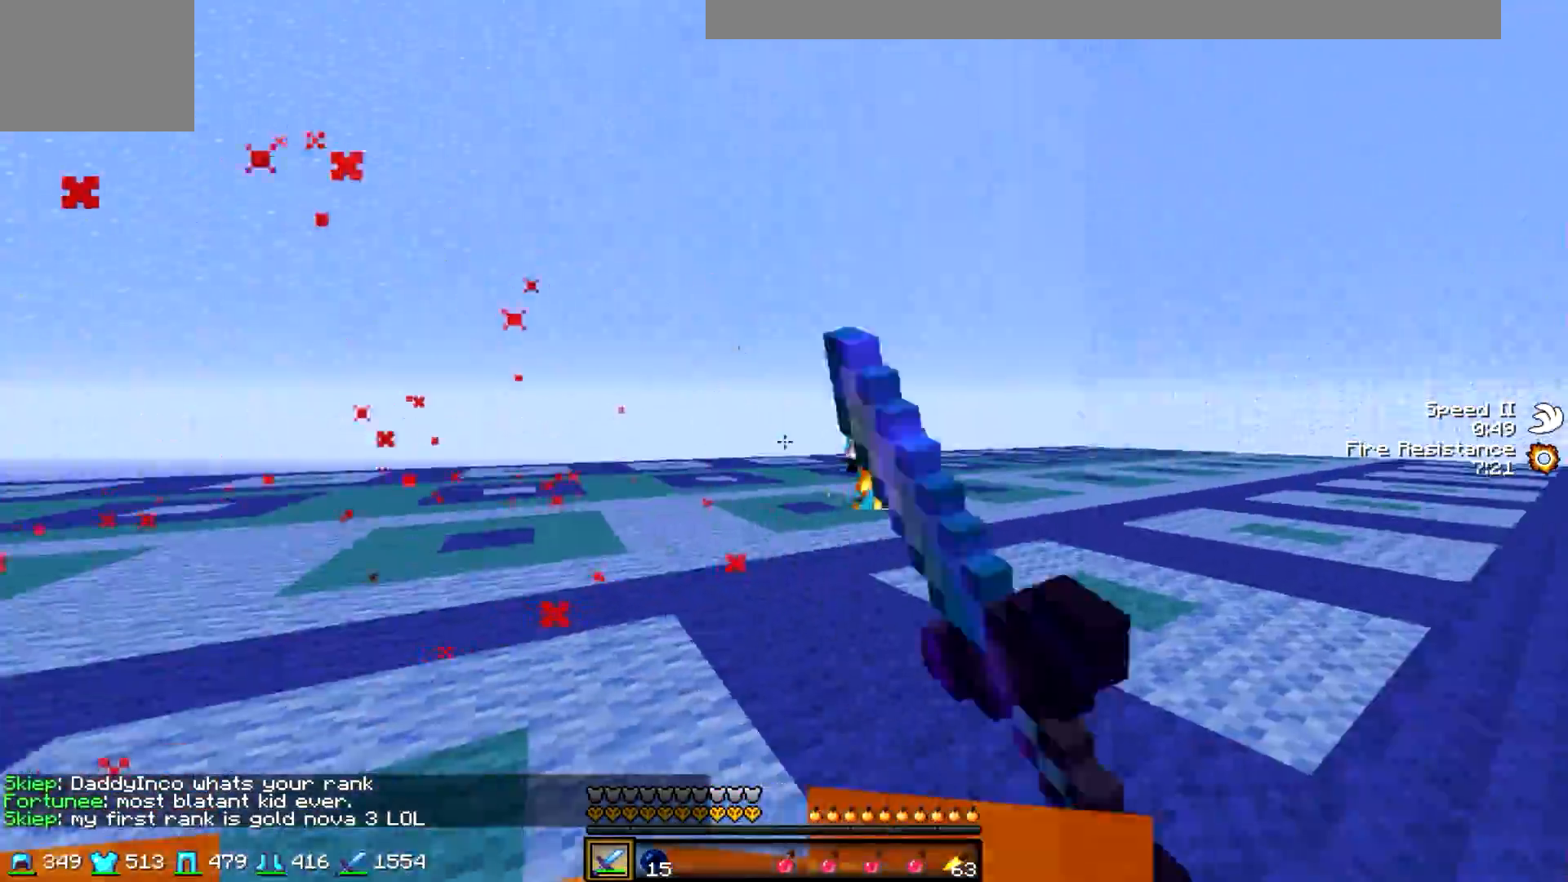
{"keys": ["a", "w"], "events": [[300, "a", "down"], [350, "d", "up"]]}
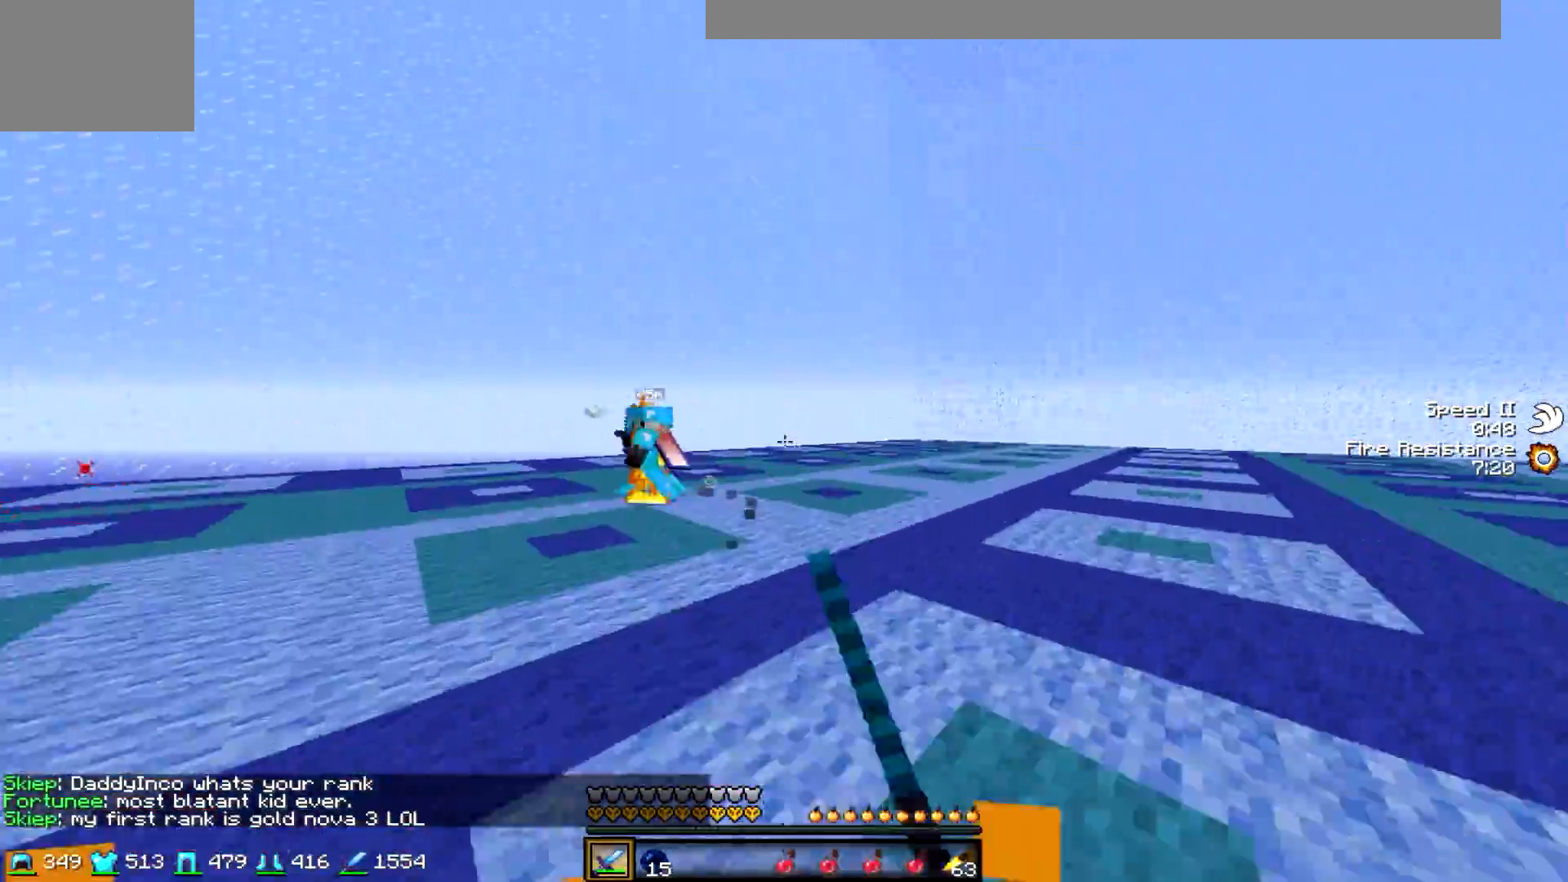
{"keys": ["a", "w"], "events": []}
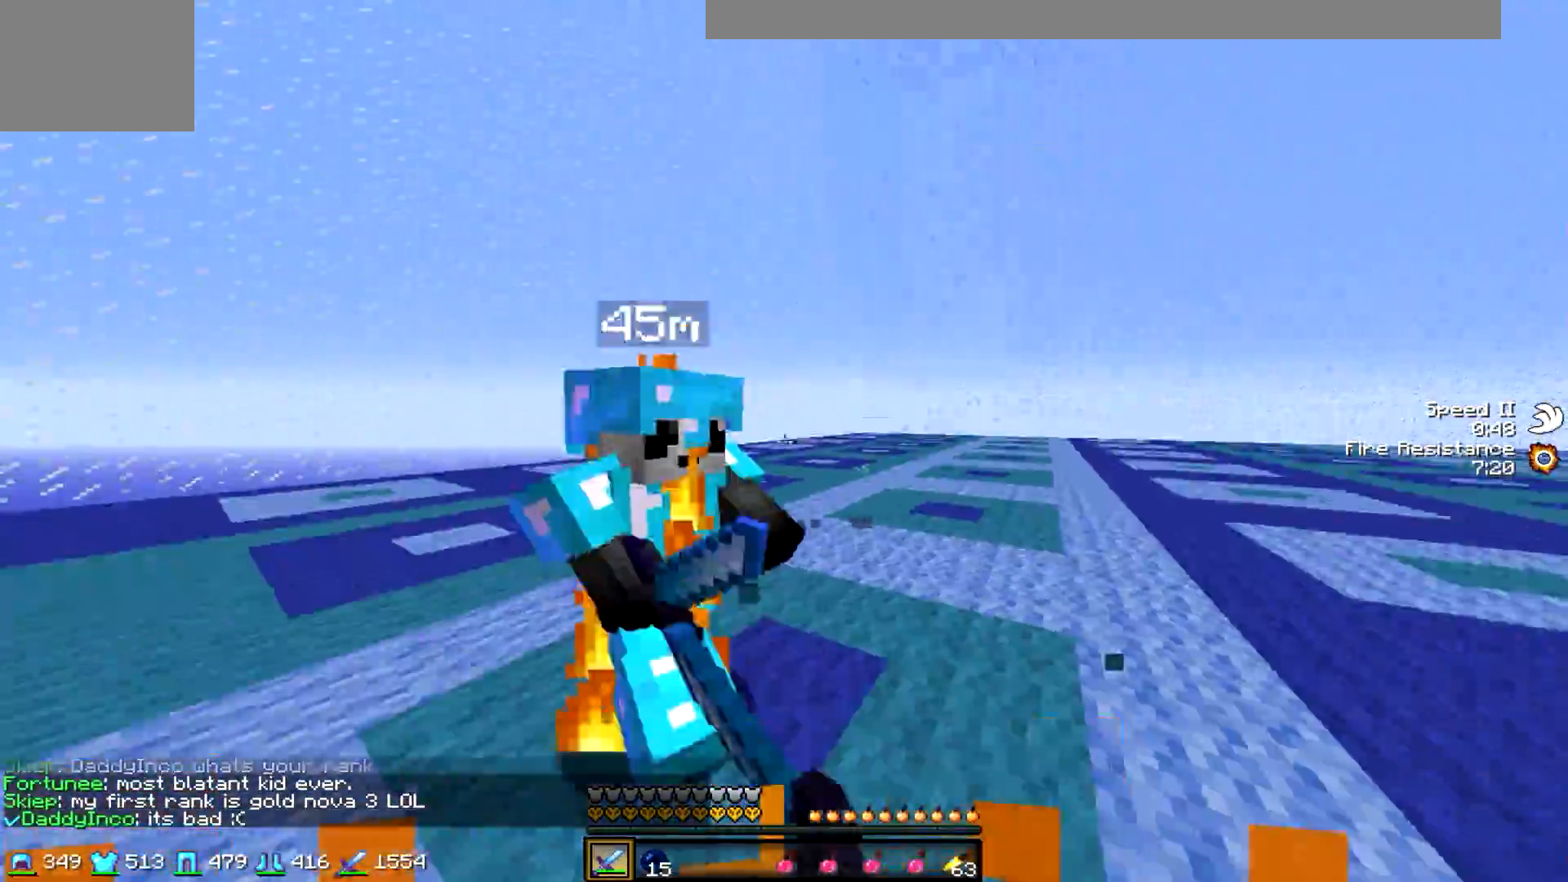
{"keys": ["d", "w"], "events": [[50, "d", "down"], [100, "a", "up"], [200, "w", "up"], [250, "w", "down"]]}
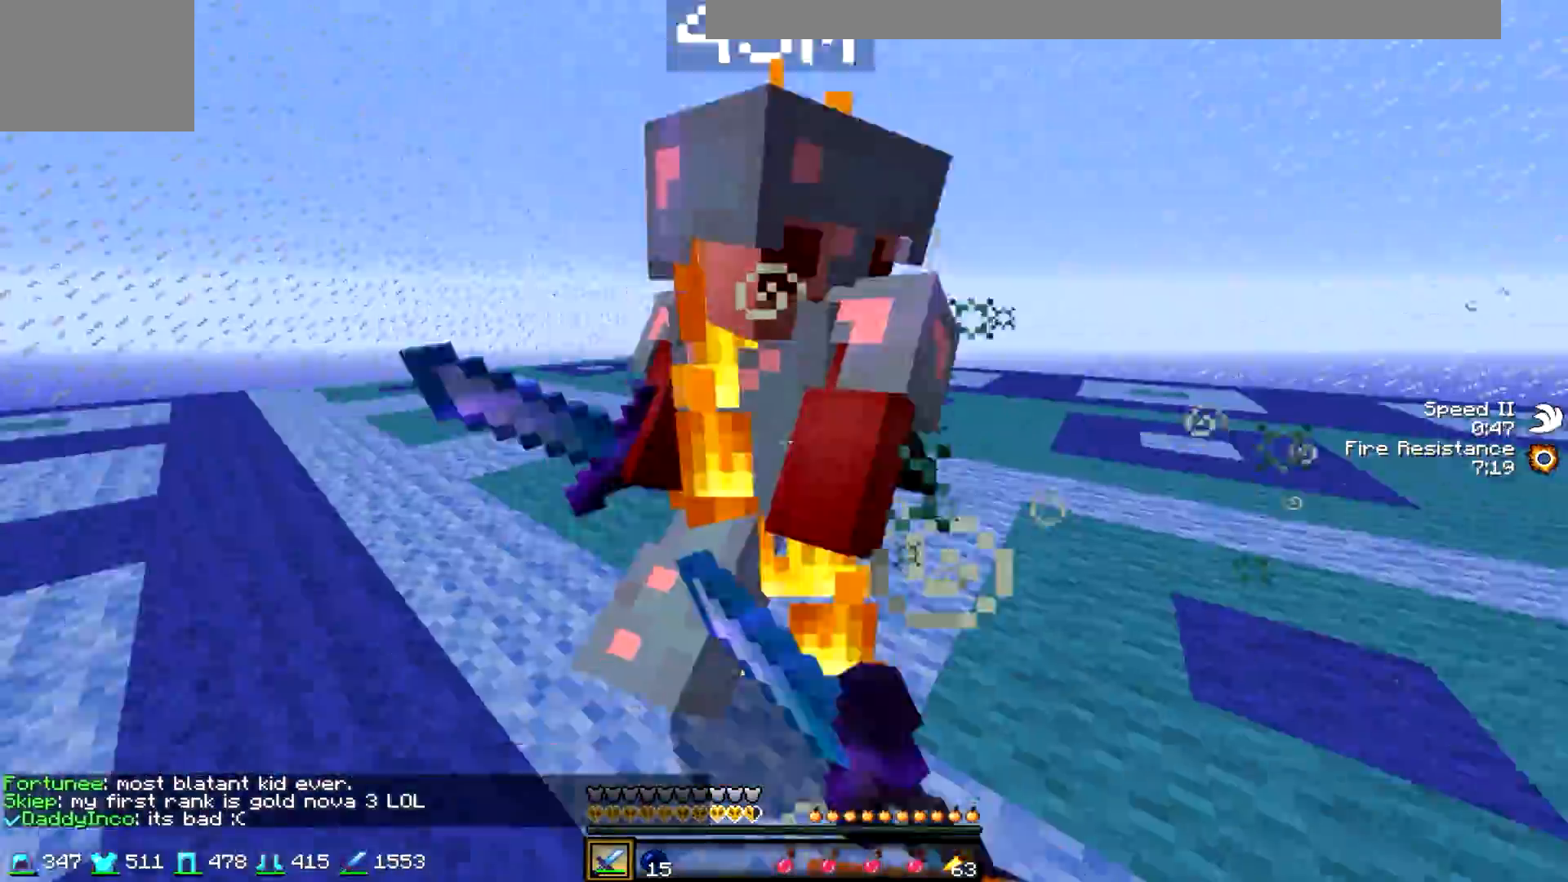
{"keys": ["w"], "events": [[400, "d", "up"], [400, "w", "up"], [500, "w", "down"]]}
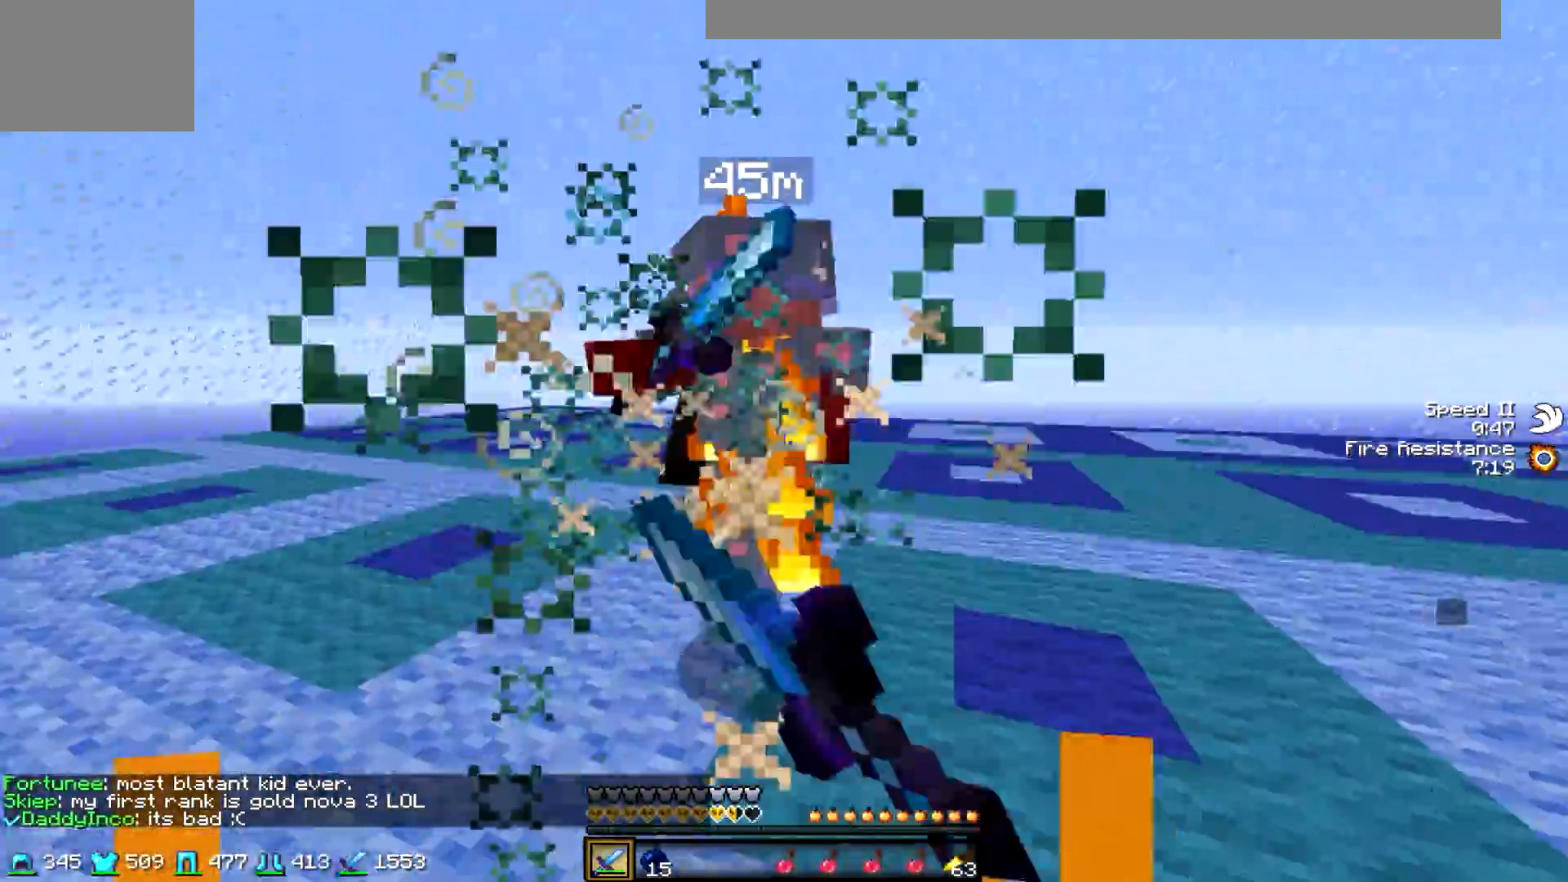
{"keys": ["a"], "events": [[250, "d", "down"], [450, "a", "down"], [450, "d", "up"], [500, "w", "up"]]}
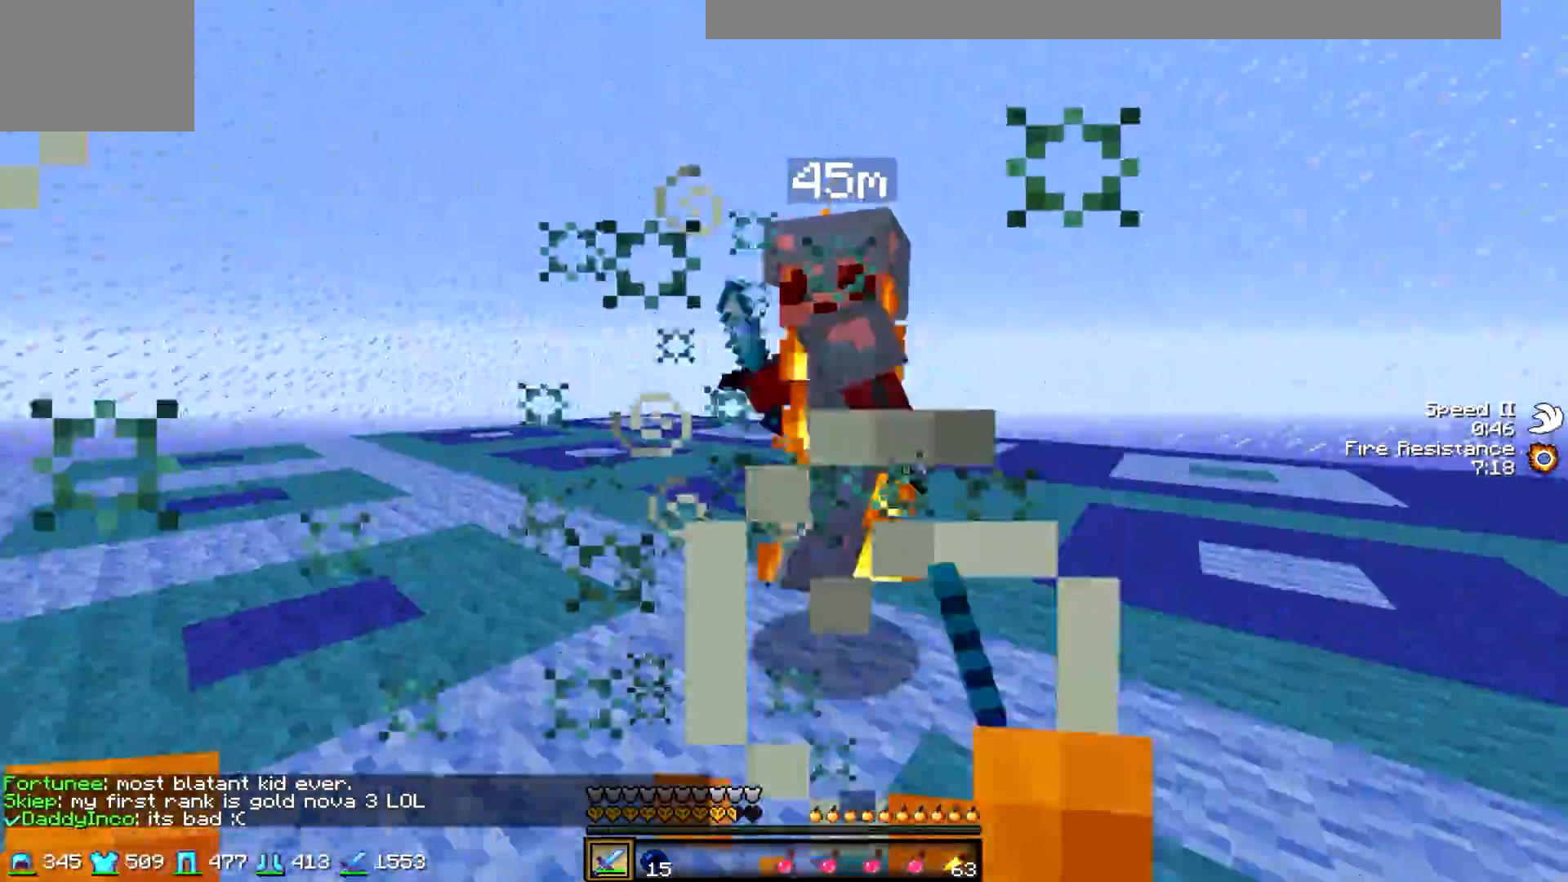
{"keys": ["d", "w"], "events": [[100, "w", "down"], [300, "d", "down"], [350, "a", "up"]]}
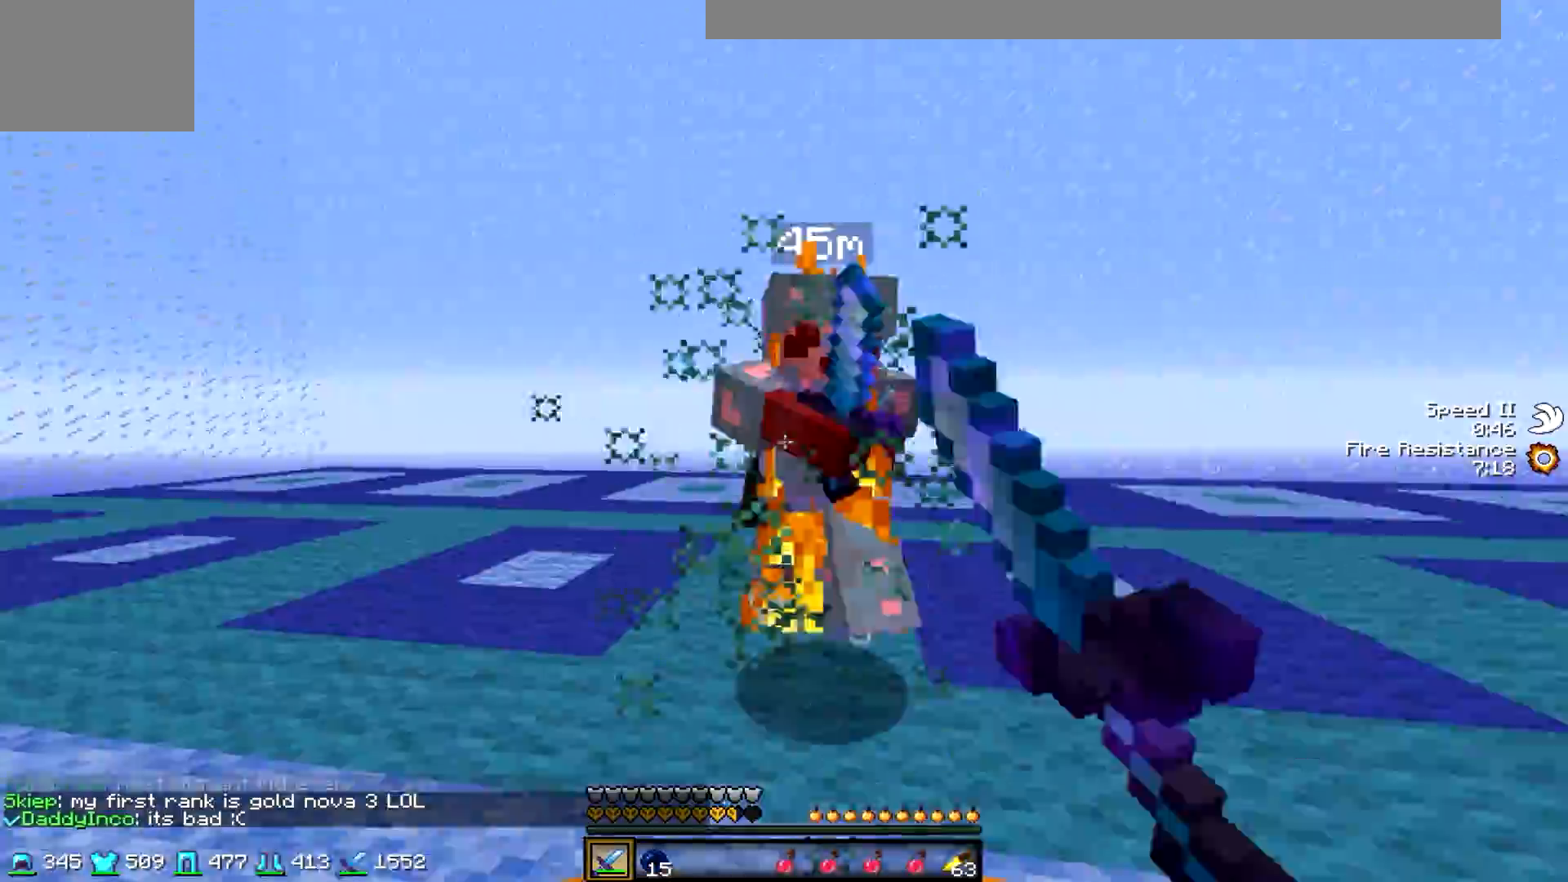
{"keys": ["a", "w"], "events": [[200, "a", "down"], [200, "d", "up"], [200, "w", "up"], [450, "w", "down"]]}
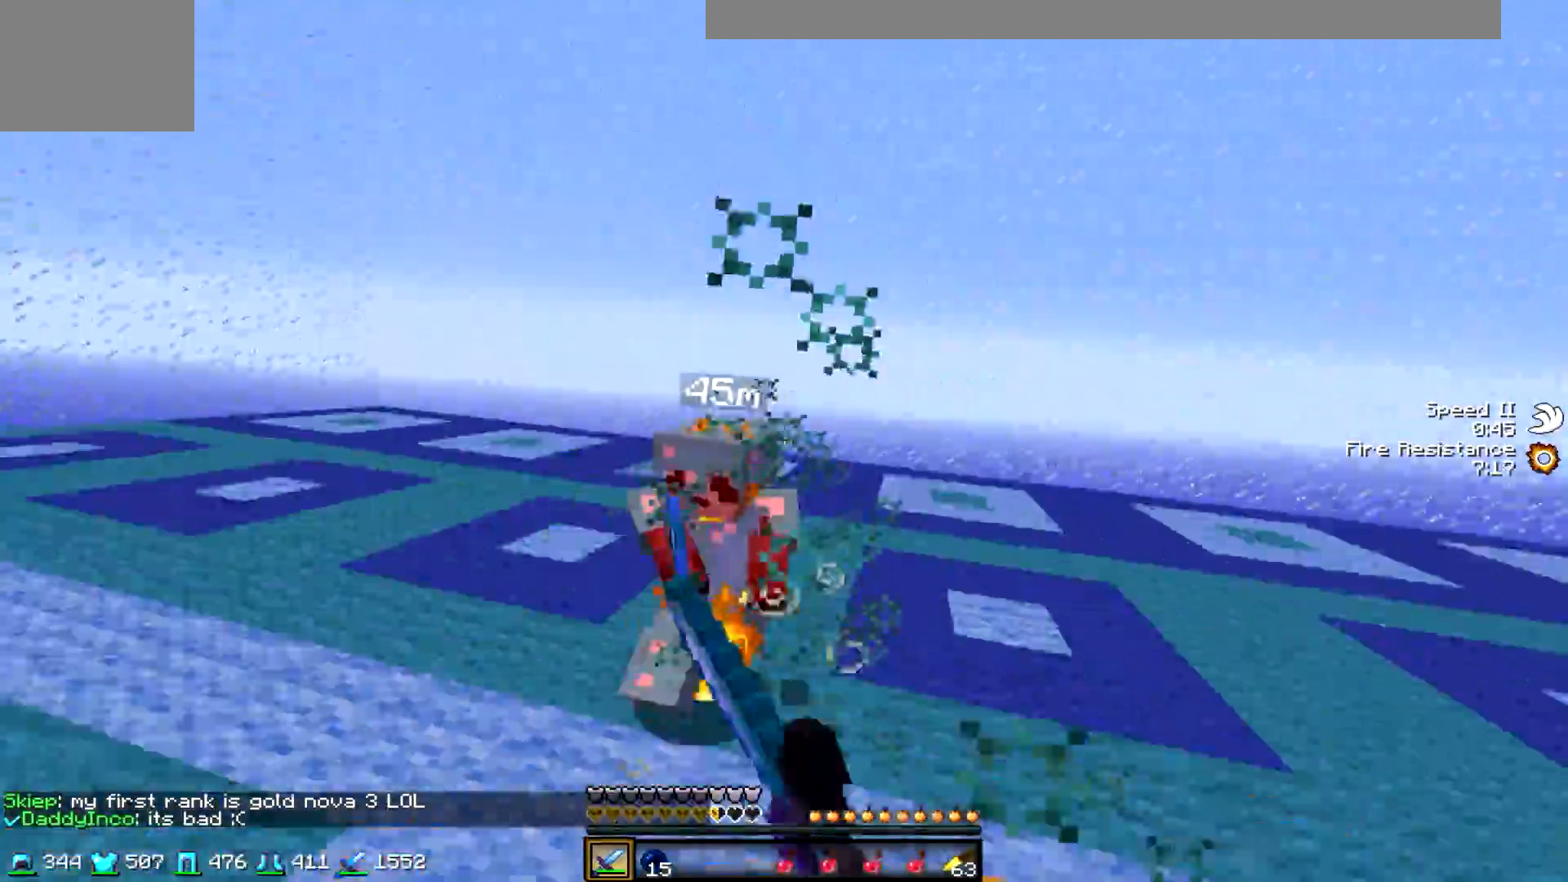
{"keys": ["d", "w"], "events": [[283, "a", "up"], [350, "d", "down"]]}
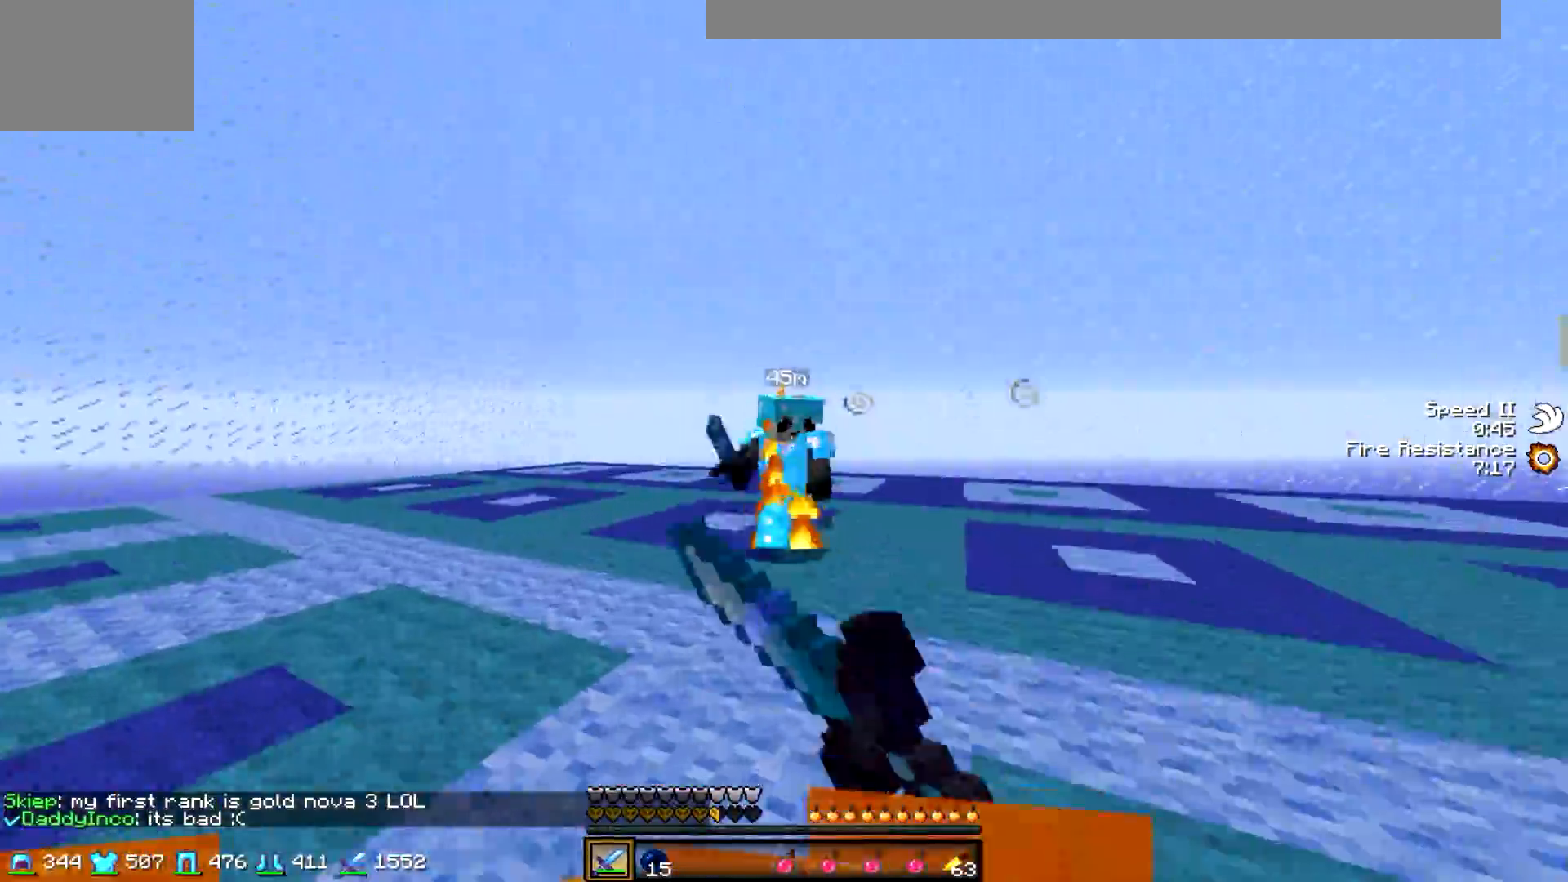
{"keys": ["a", "w"], "events": [[300, "a", "down"], [300, "d", "up"]]}
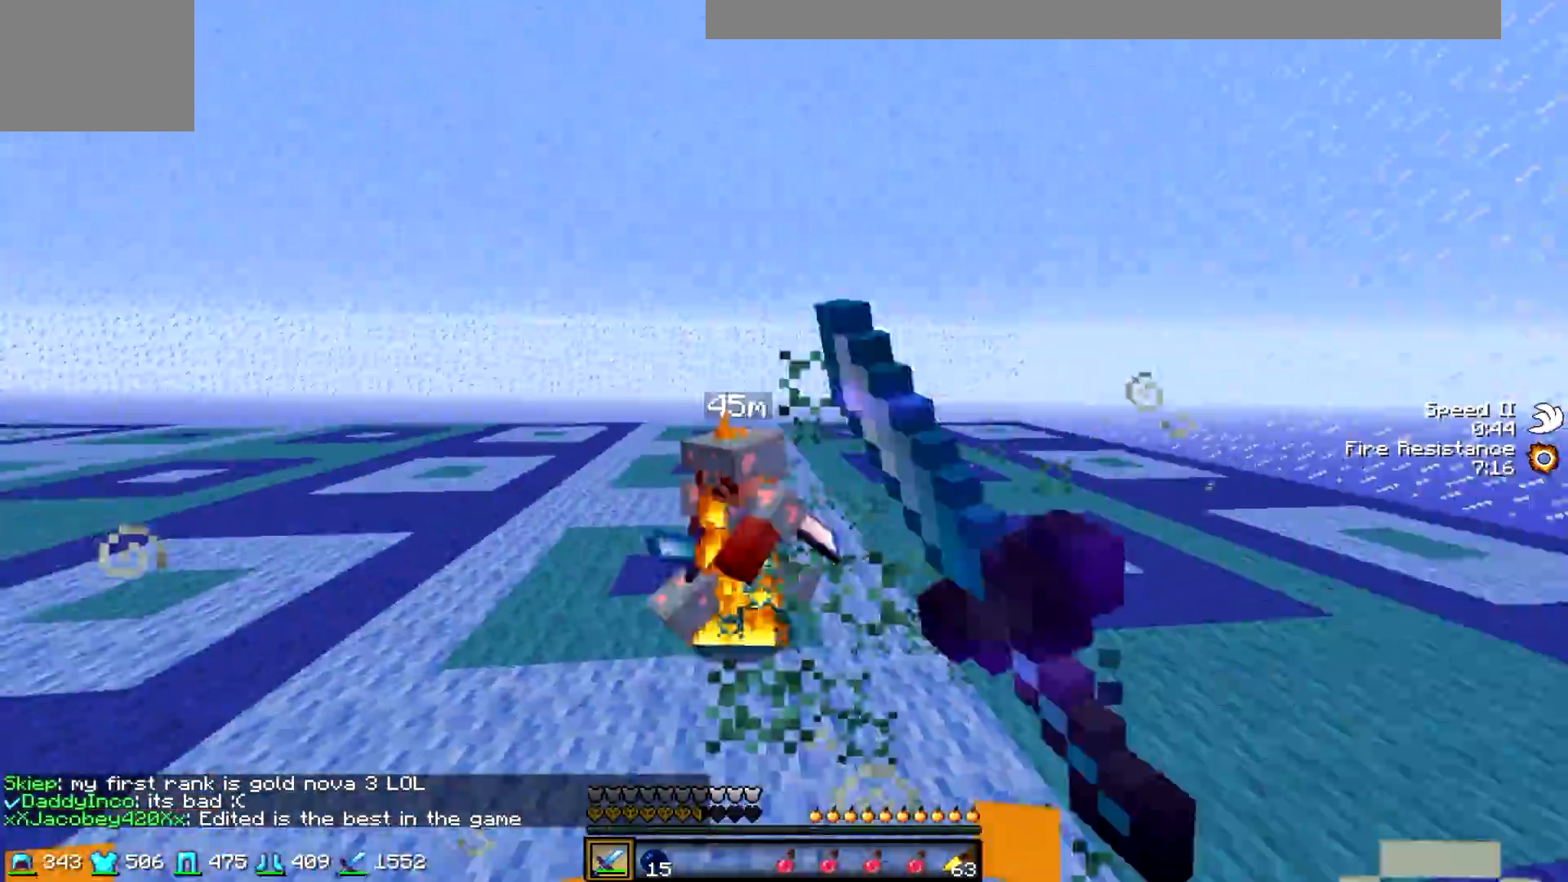
{"keys": ["w"], "events": [[83, "a", "up"]]}
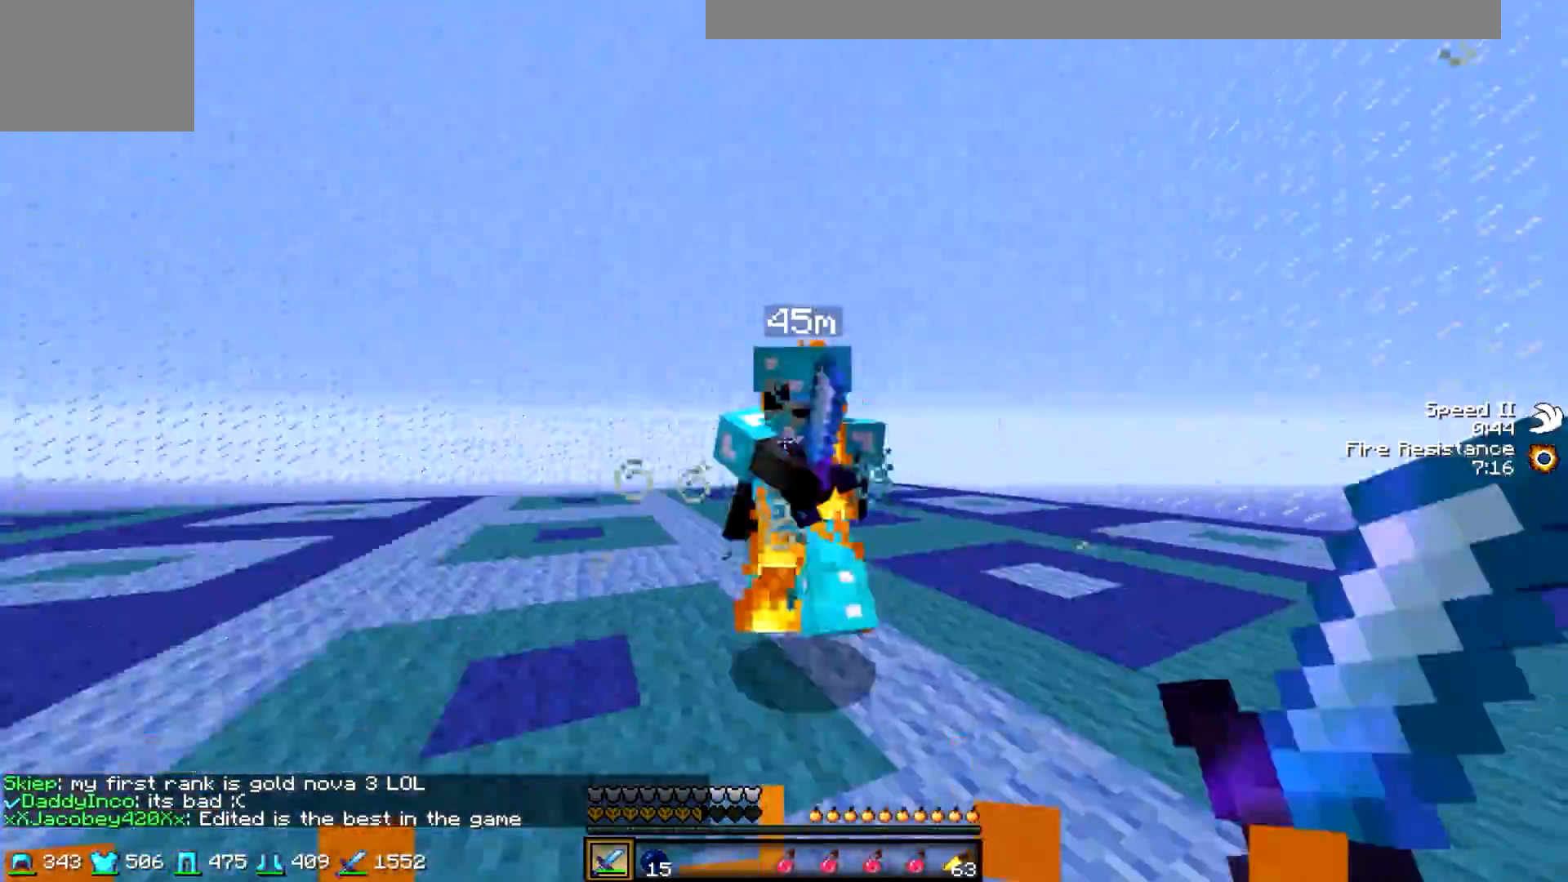
{"keys": [], "events": [[50, "w", "up"], [150, "w", "down"], [233, "d", "down"], [500, "d", "up"], [500, "w", "up"]]}
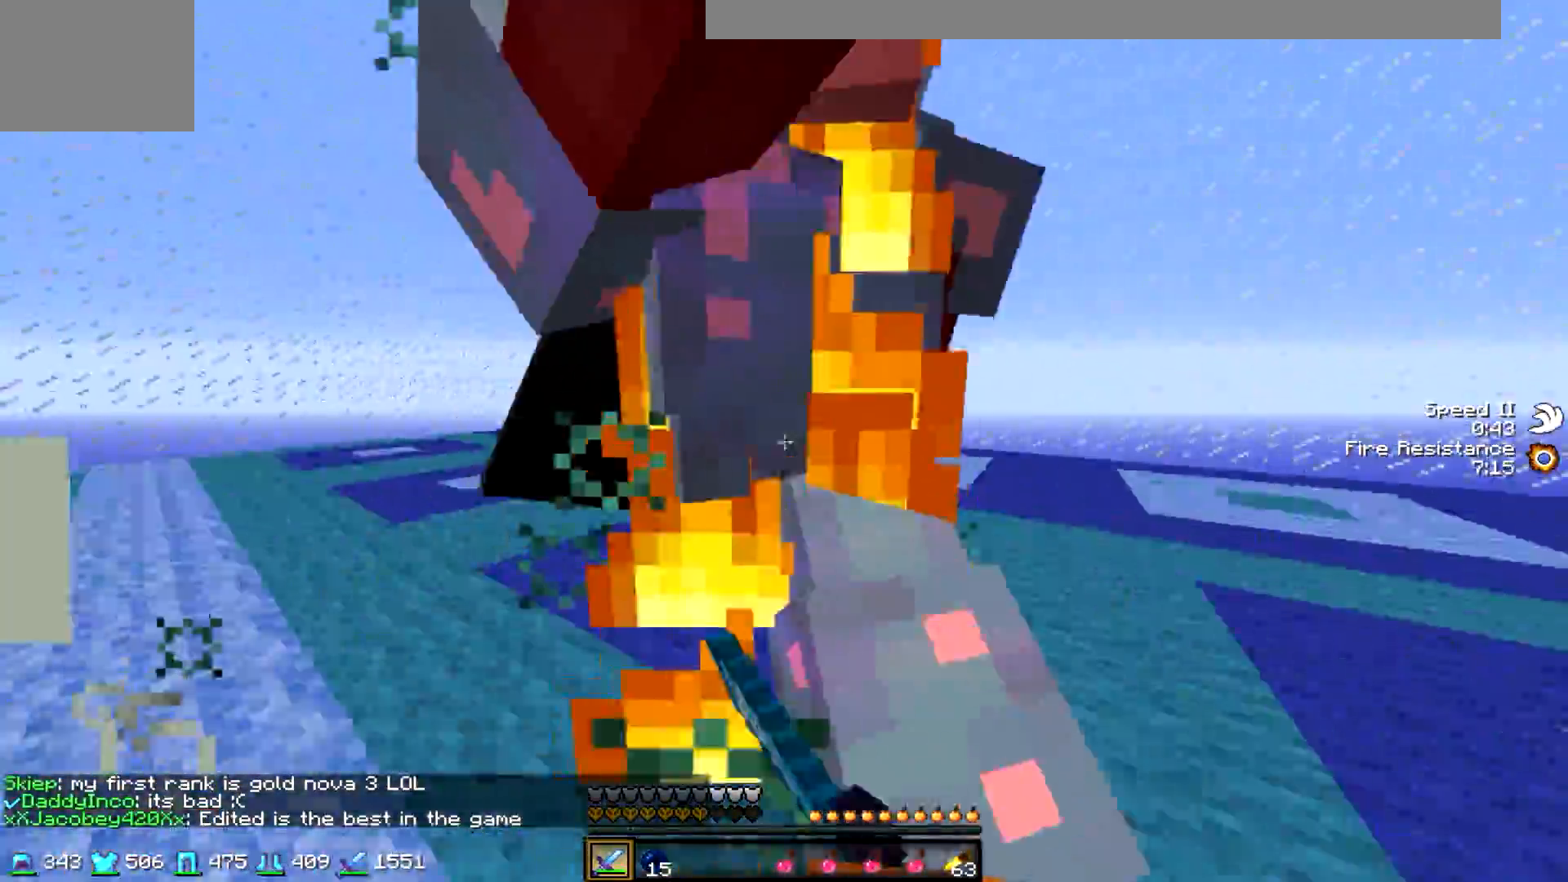
{"keys": ["w"], "events": [[50, "w", "down"]]}
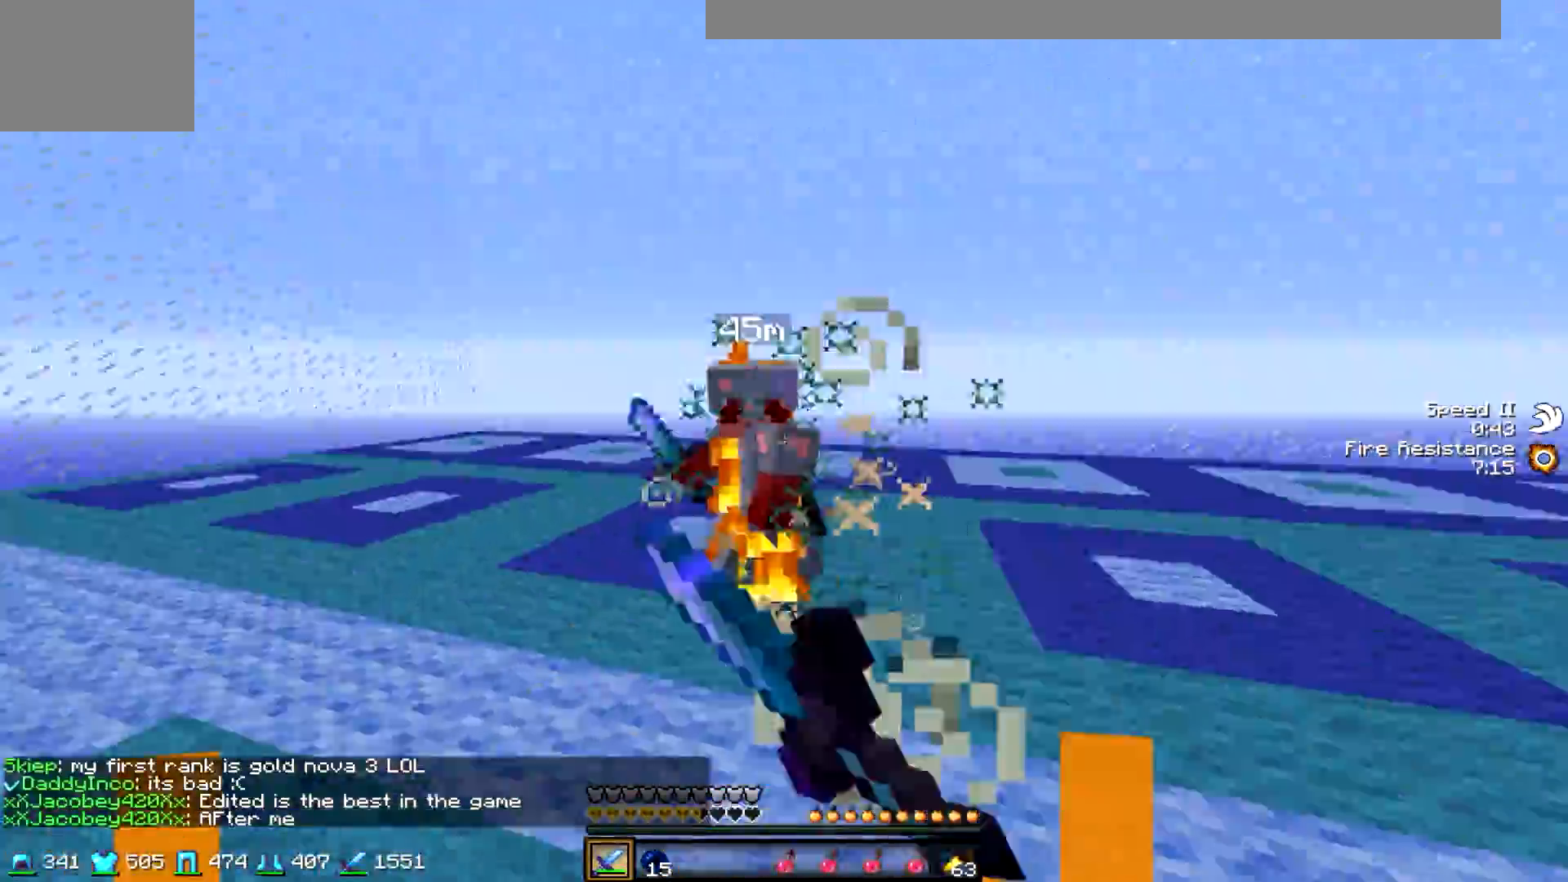
{"keys": ["w"], "events": [[50, "w", "up"], [133, "w", "down"]]}
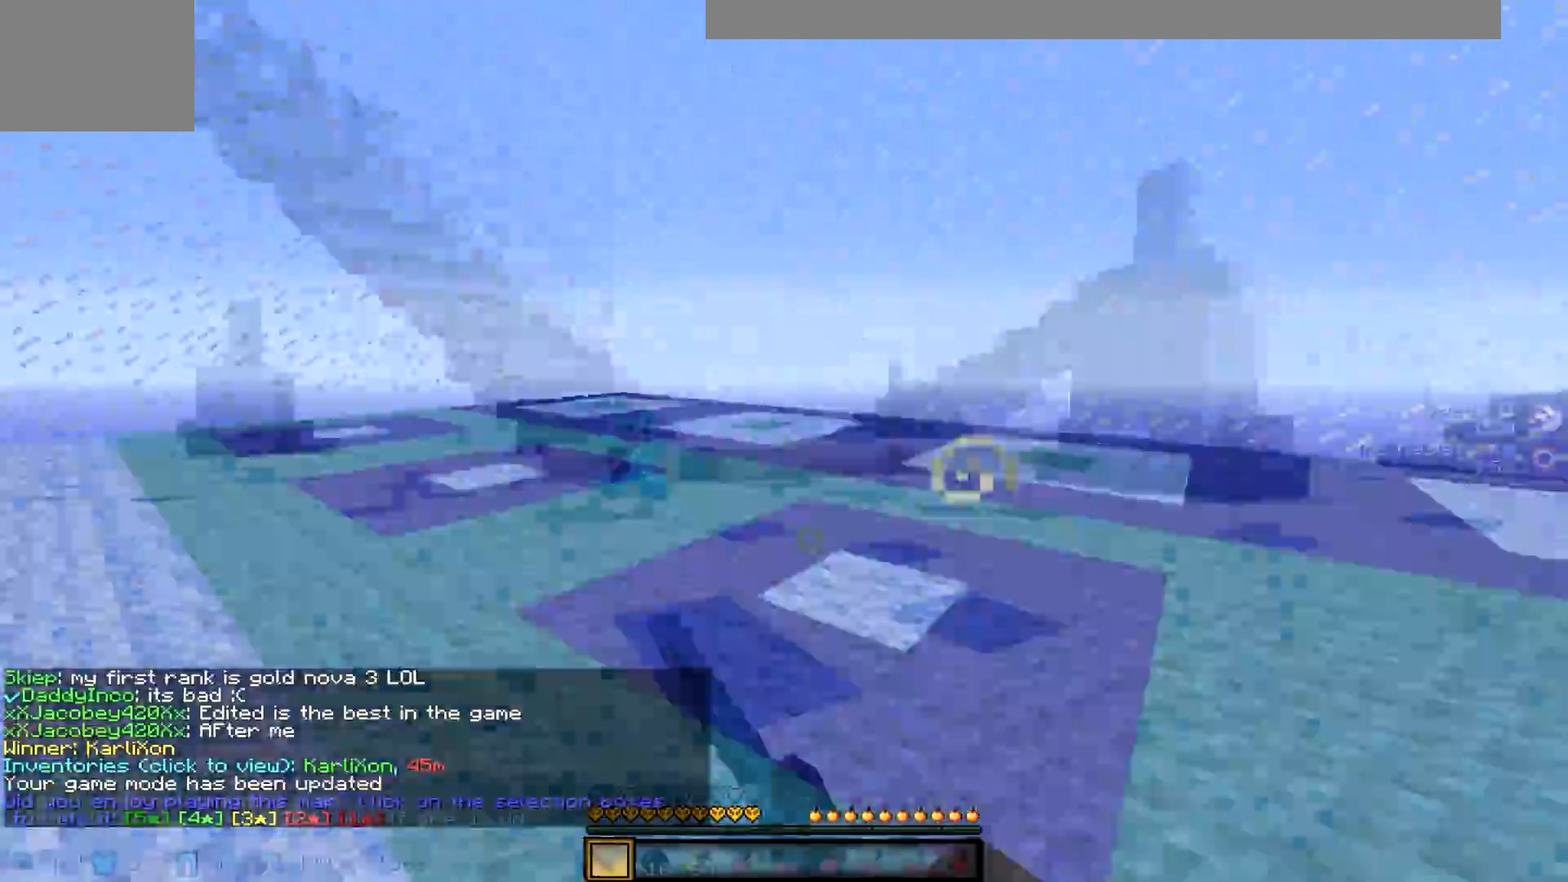
{"keys": ["d", "w"], "events": [[50, "a", "down"], [150, "a", "up"], [150, "d", "down"]]}
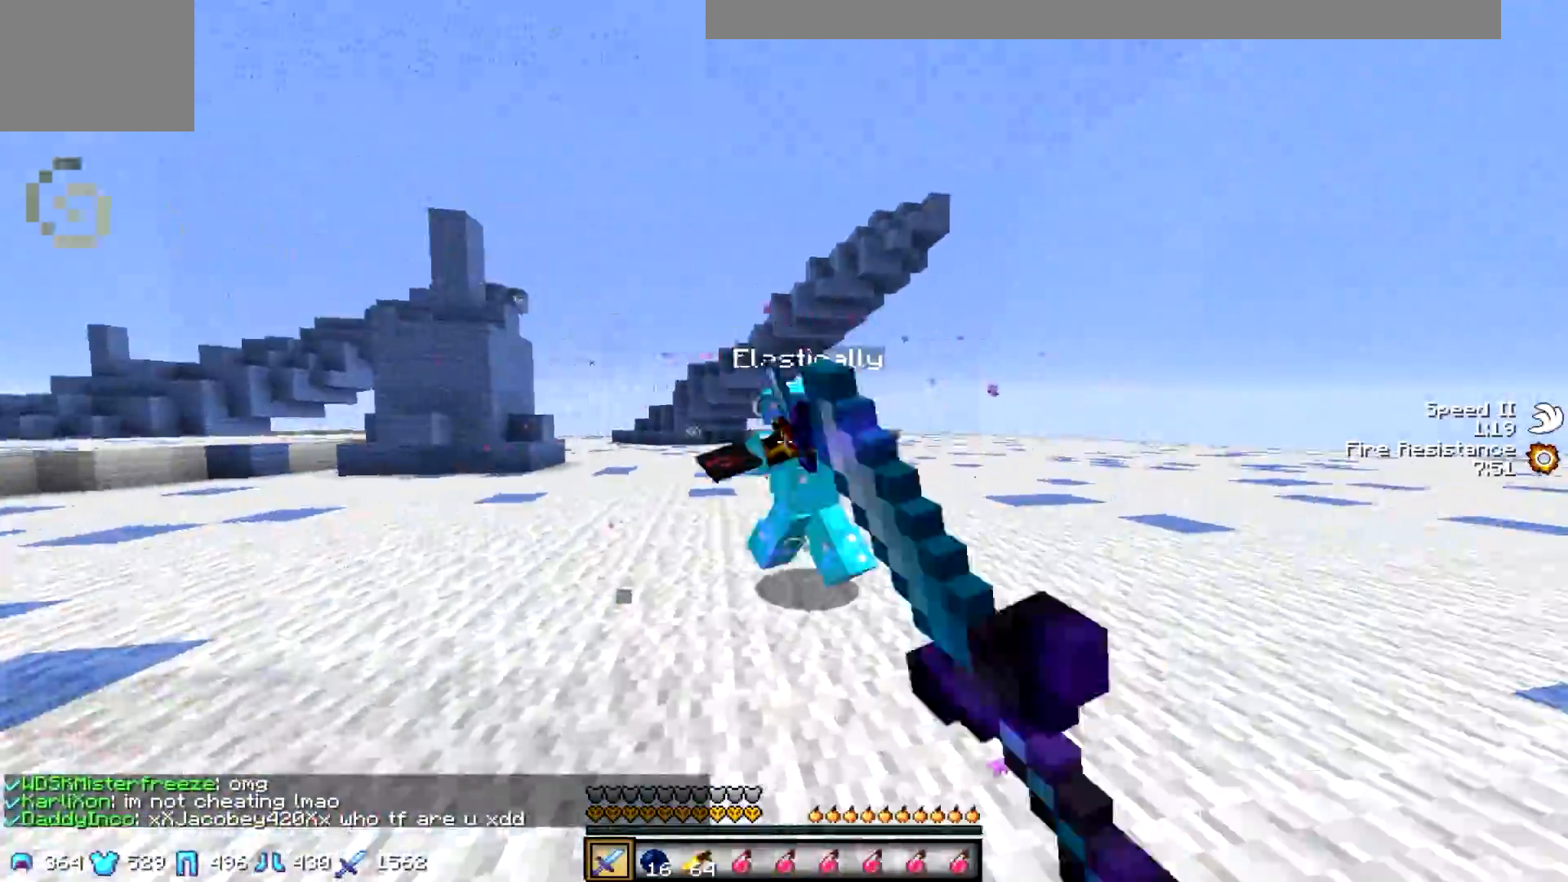
{"keys": ["a", "w"], "events": [[133, "w", "up"], [233, "a", "down"], [233, "d", "up"], [233, "w", "down"]]}
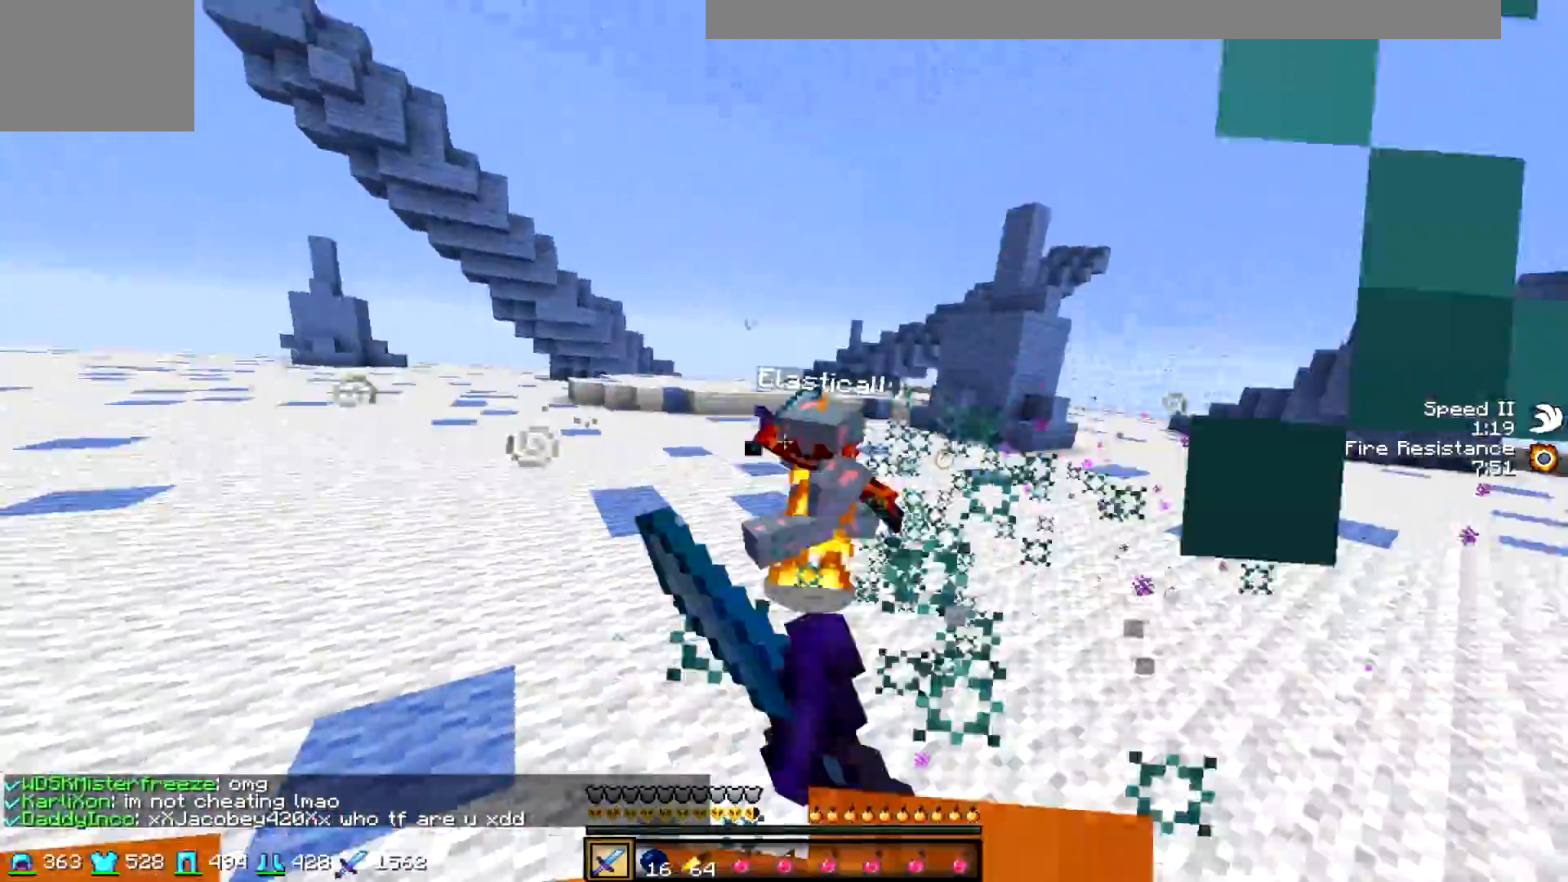
{"keys": ["d", "w"], "events": [[33, "d", "down"], [83, "a", "up"]]}
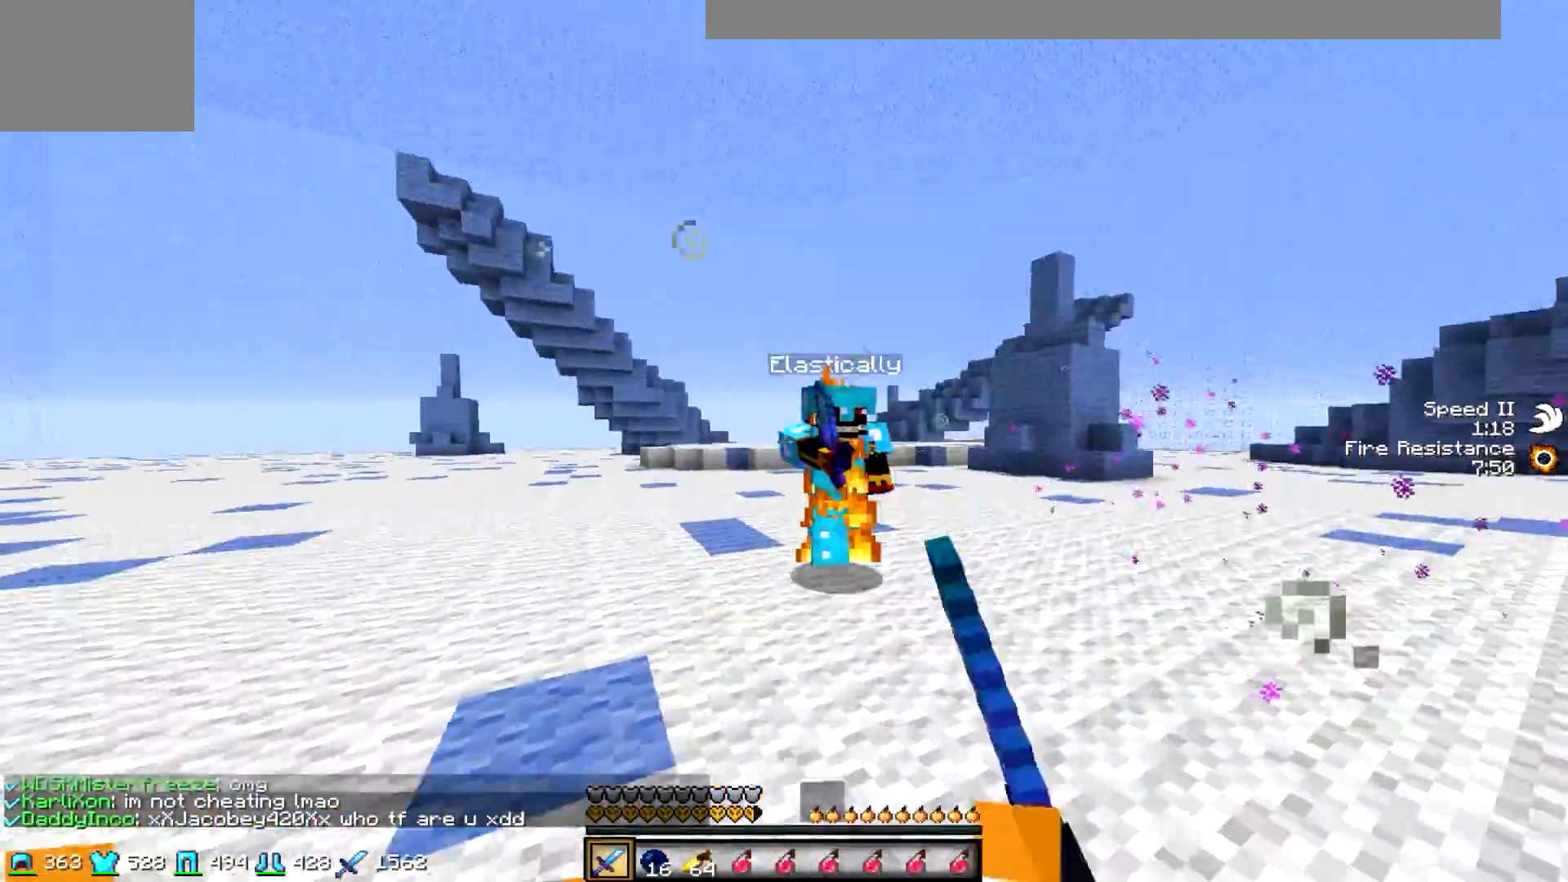
{"keys": ["a", "w"], "events": [[250, "a", "down"], [283, "d", "up"]]}
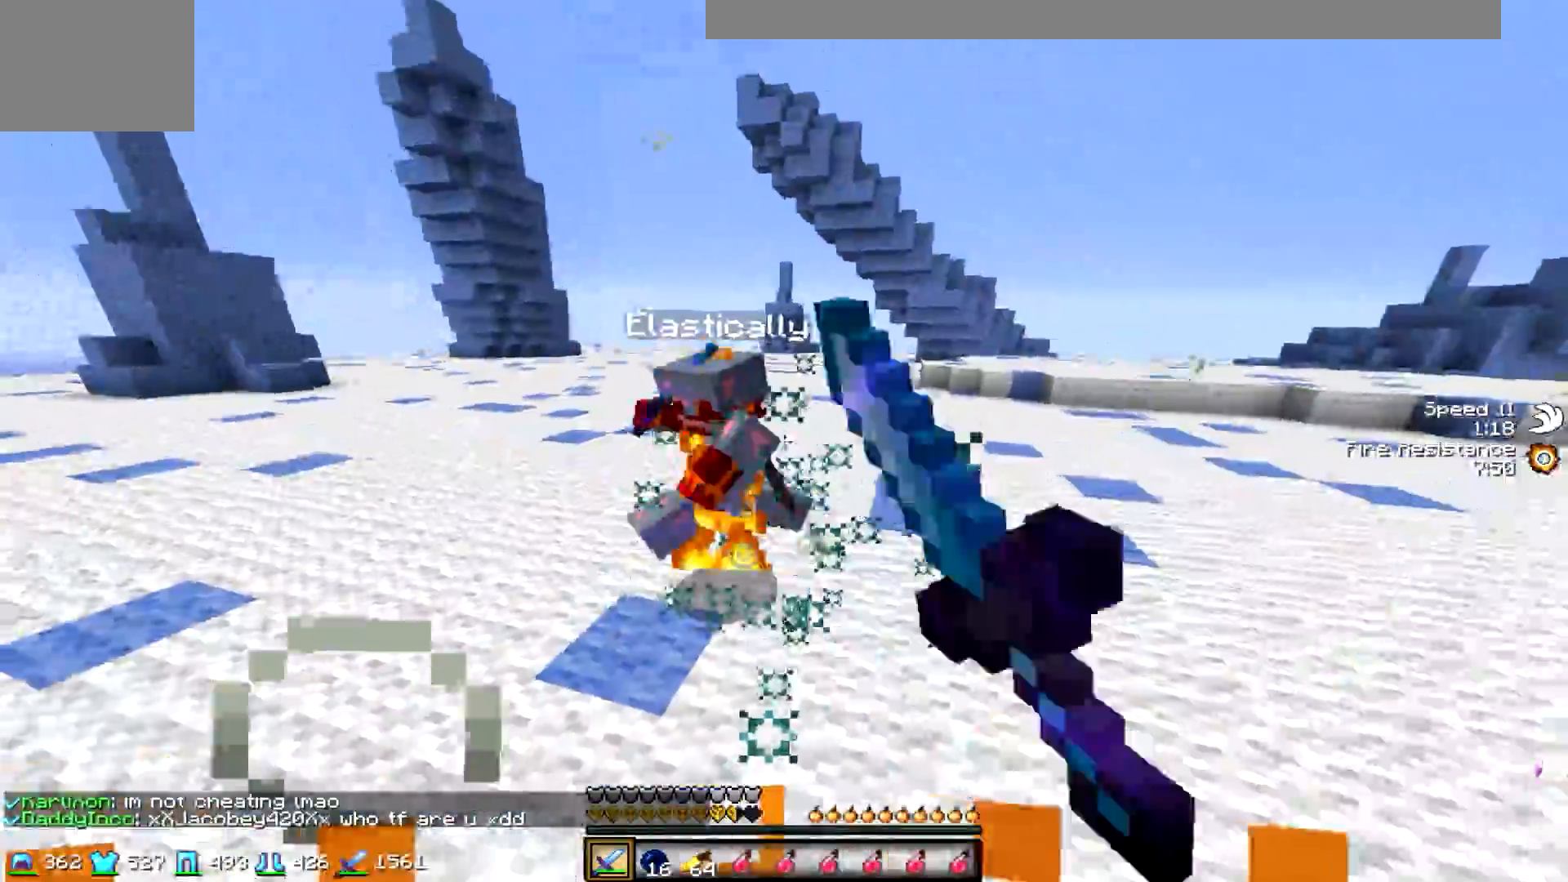
{"keys": ["d", "w"], "events": [[33, "a", "up"], [83, "w", "up"], [150, "w", "down"], [300, "d", "down"]]}
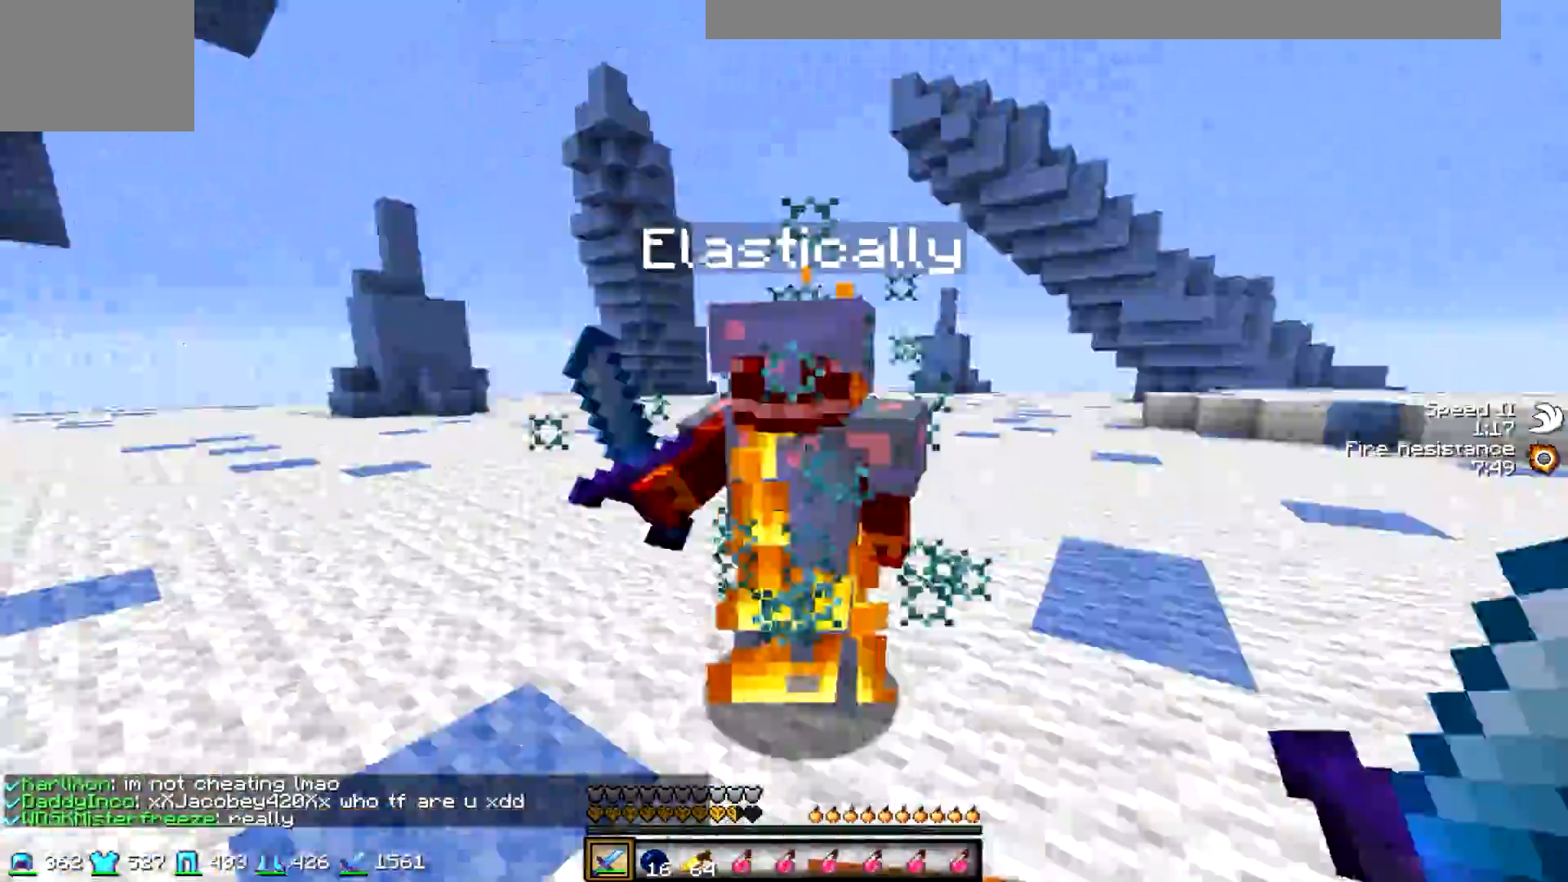
{"keys": ["w"], "events": [[83, "a", "down"], [83, "d", "up"], [233, "a", "up"], [283, "w", "up"], [350, "w", "down"]]}
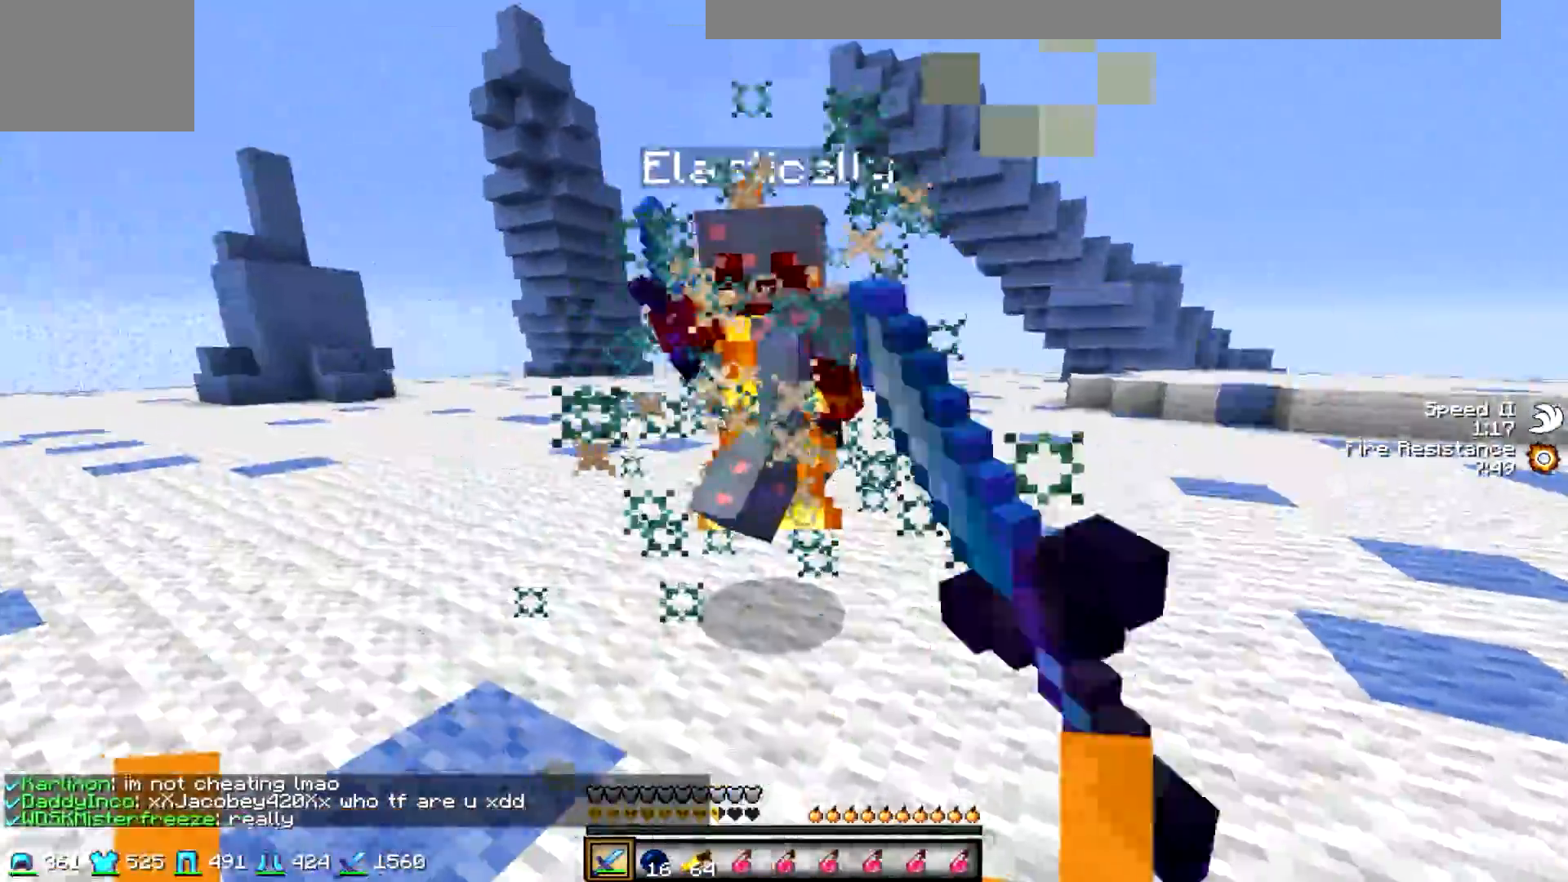
{"keys": ["w"], "events": [[300, "w", "up"], [383, "w", "down"]]}
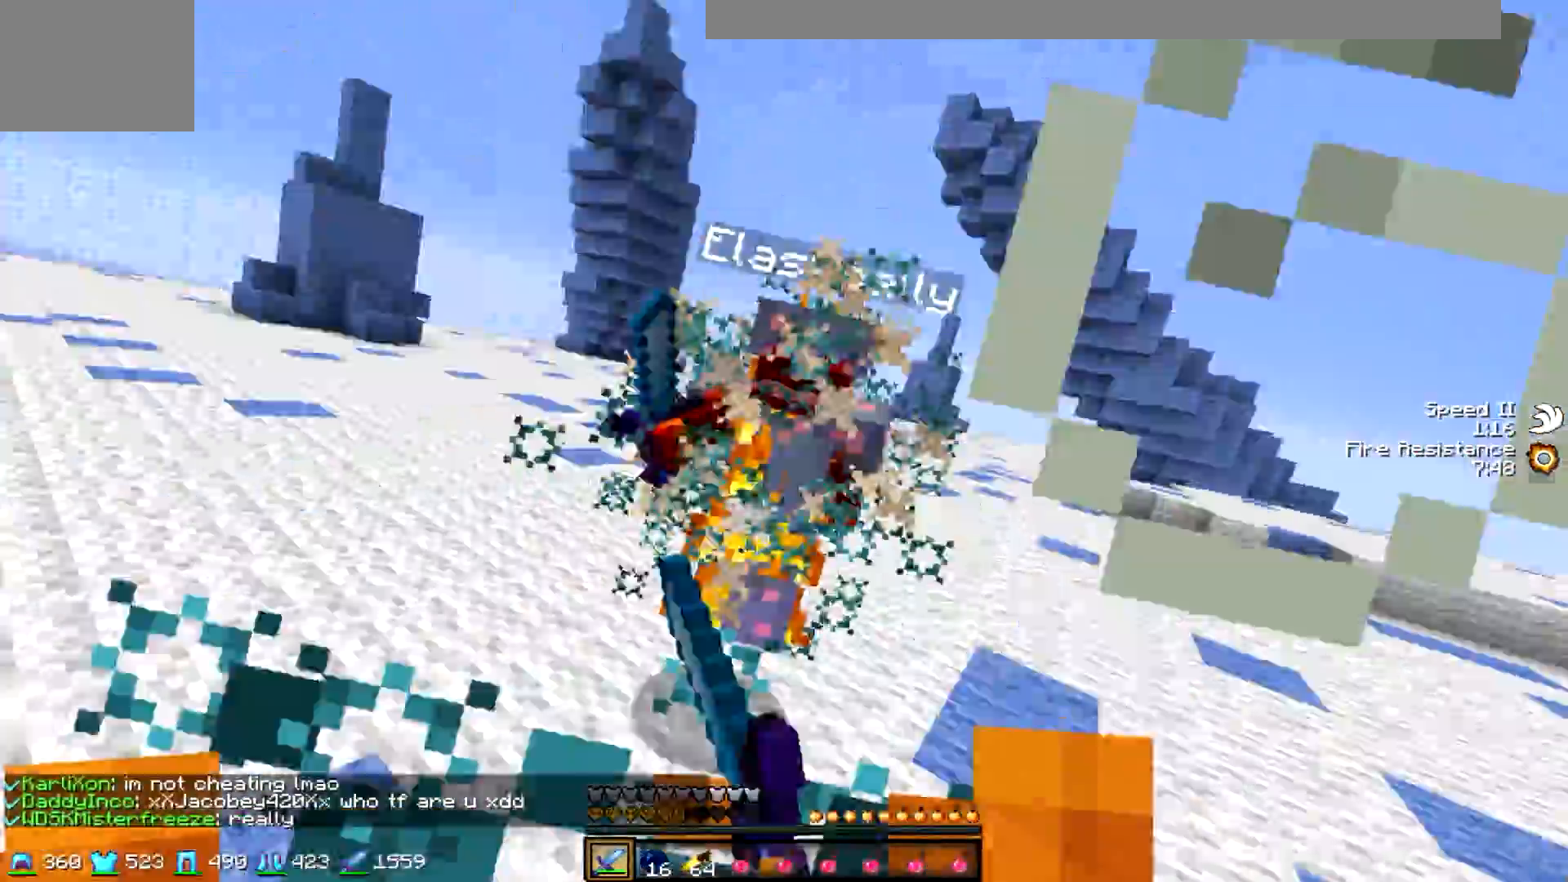
{"keys": ["w"], "events": []}
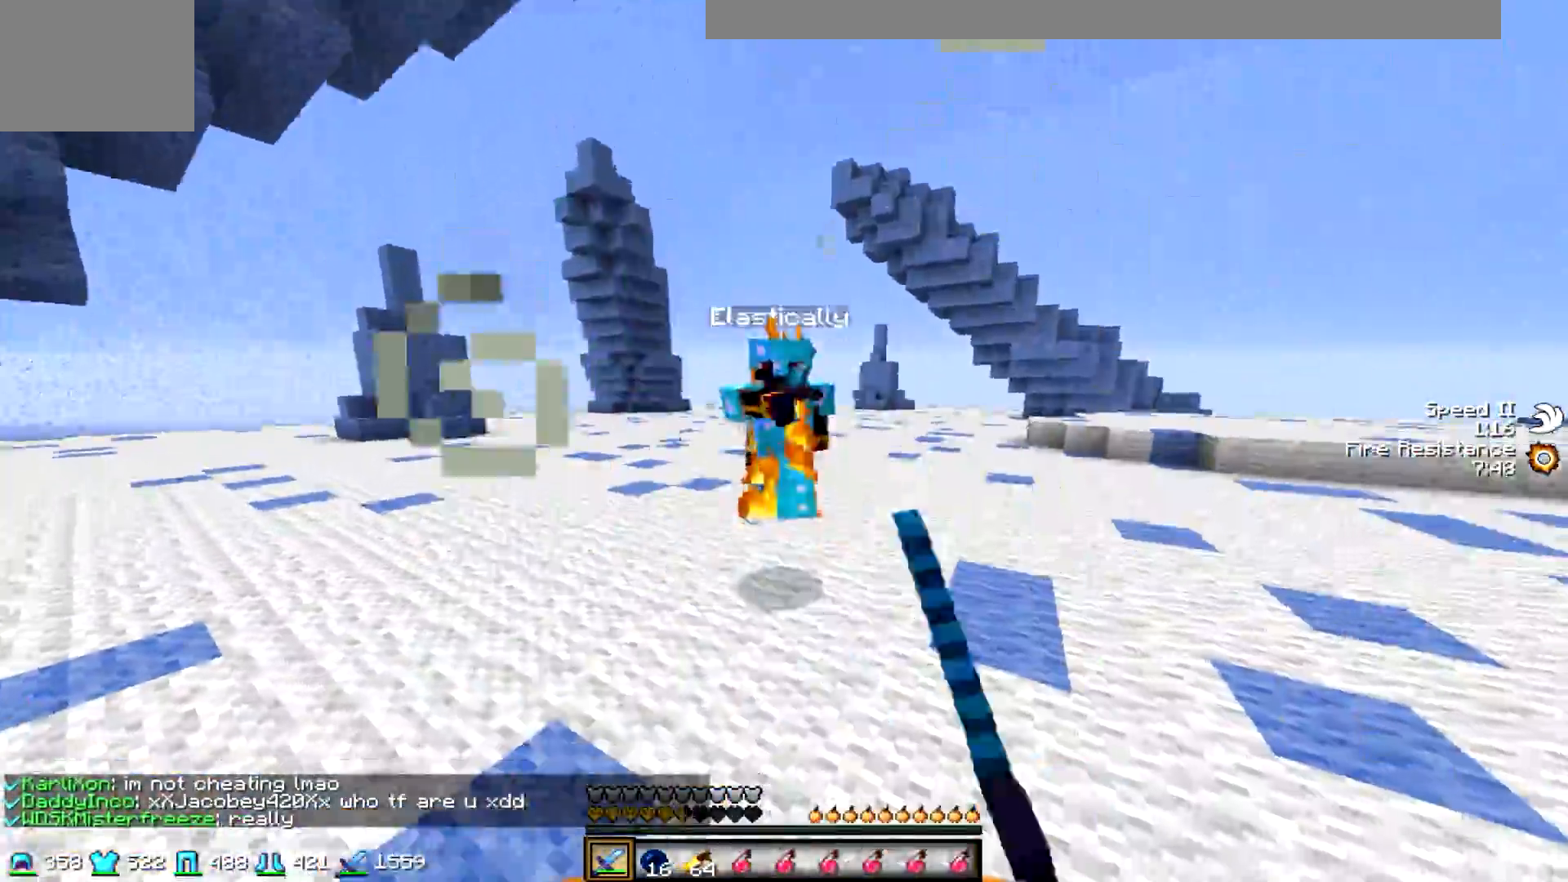
{"keys": ["a", "w"], "events": [[133, "d", "down"], [383, "a", "down"], [383, "d", "up"]]}